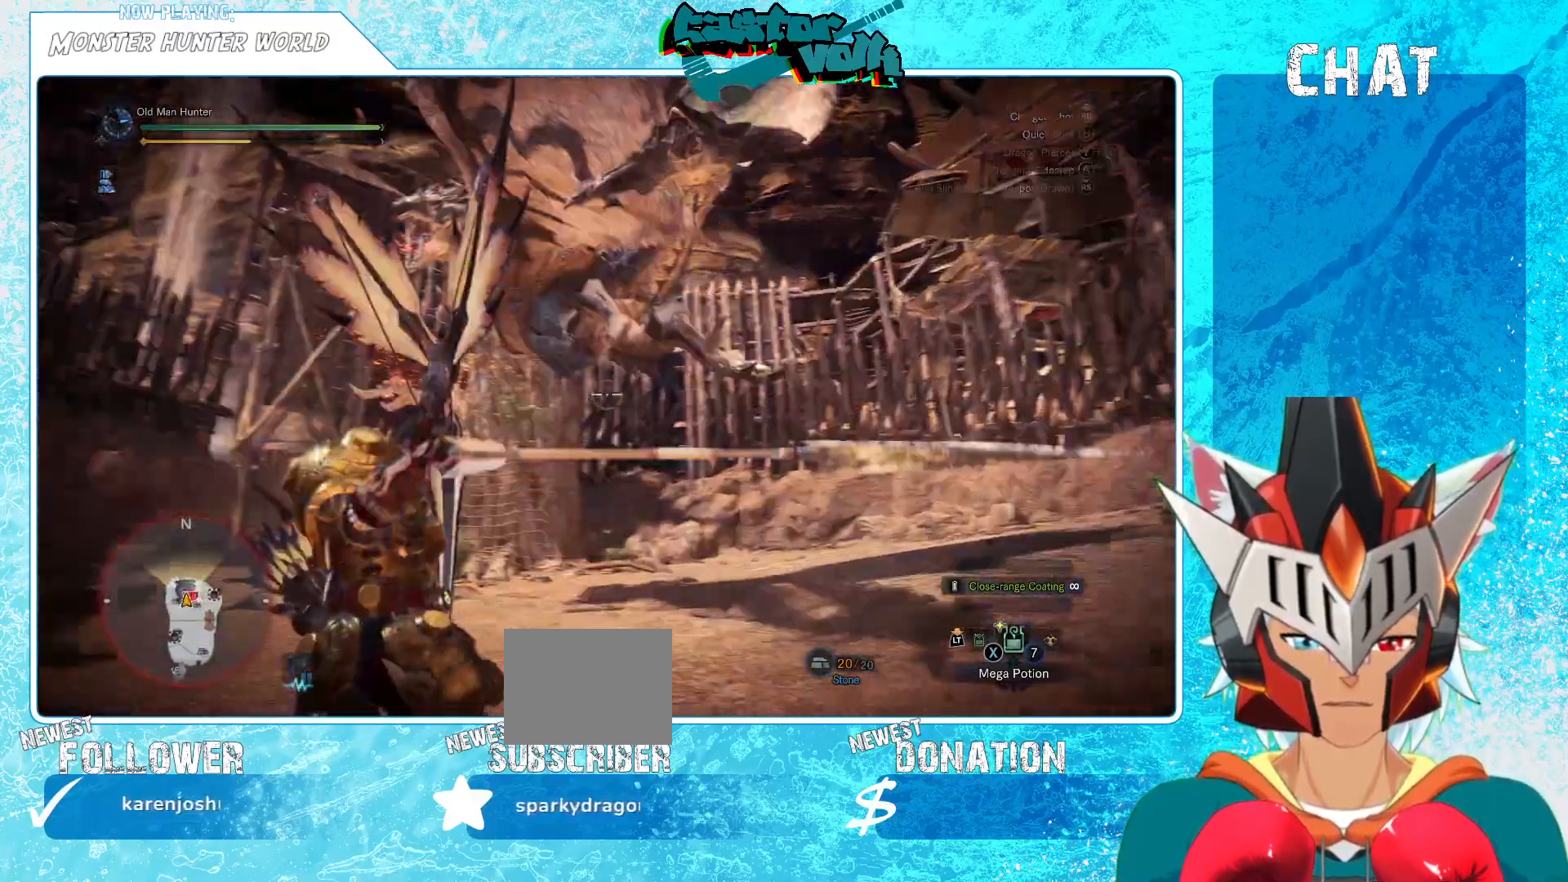
Gameplay with a controller (Xbox layout); each line is a JSON object with the inputs held at the frame after it. "events" lists button and stick changes between this image and that frame as [ms after this image, input, new state], when the widget could be followed in between.
{"buttons": [], "left_stick": "left", "right_stick": "right", "events": [[83, "right_stick", "center"], [133, "L1", "down"], [183, "R1", "down"], [233, "R1", "up"], [317, "R1", "down"], [367, "R1", "up"], [417, "right_stick", "right"], [450, "L1", "up"]]}
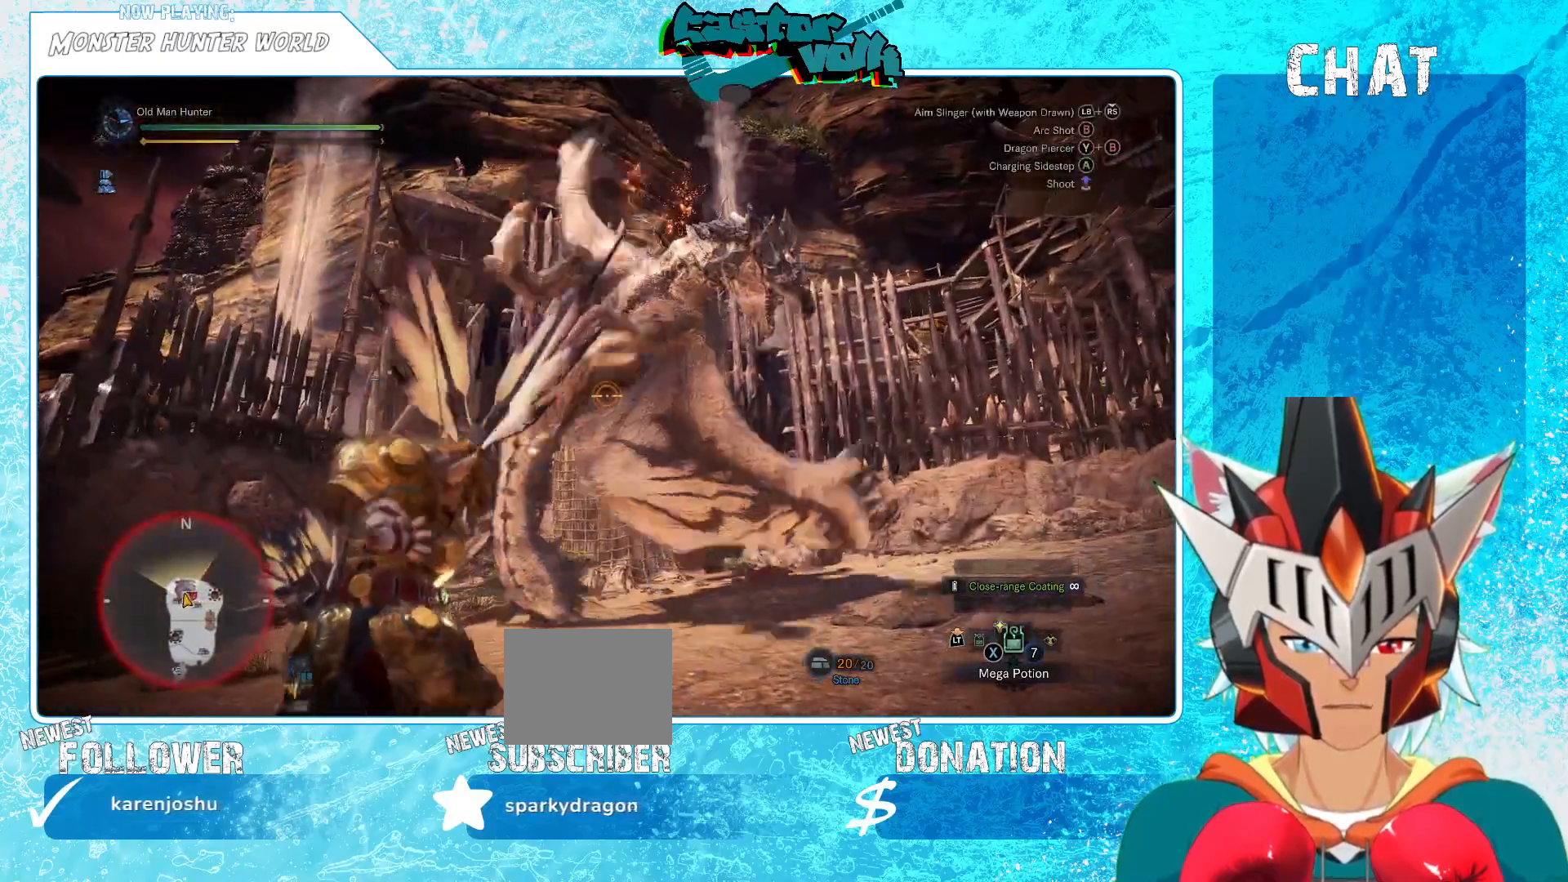
{"buttons": [], "left_stick": "left", "right_stick": "center", "events": [[17, "right_stick", "center"], [250, "L1", "down"], [300, "L1", "up"], [300, "right_stick", "right"], [417, "right_stick", "center"]]}
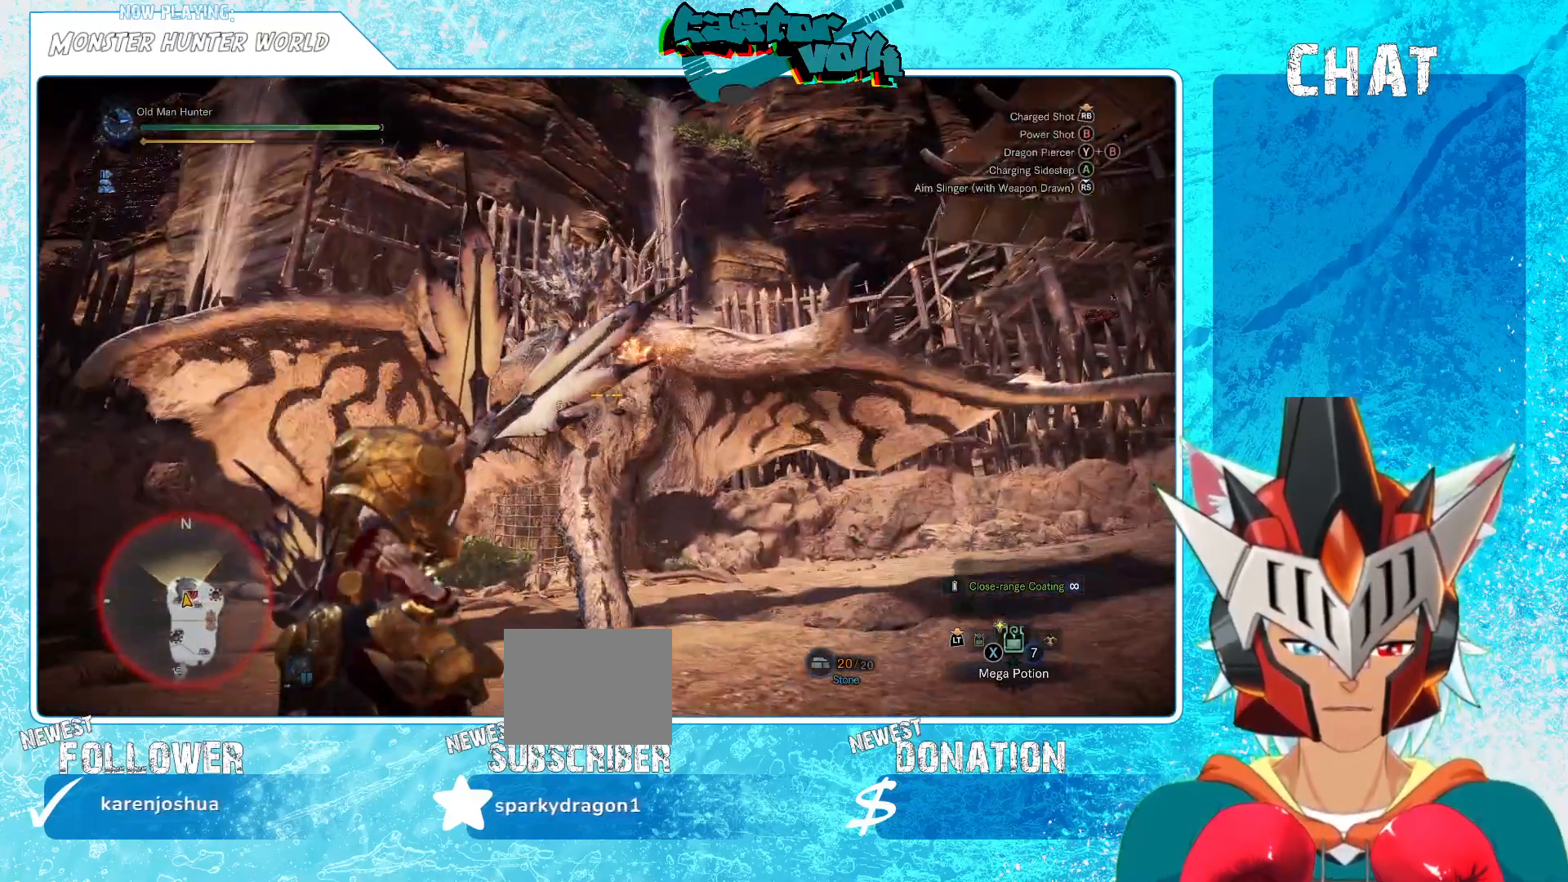
{"buttons": [], "left_stick": "left", "right_stick": "center"}
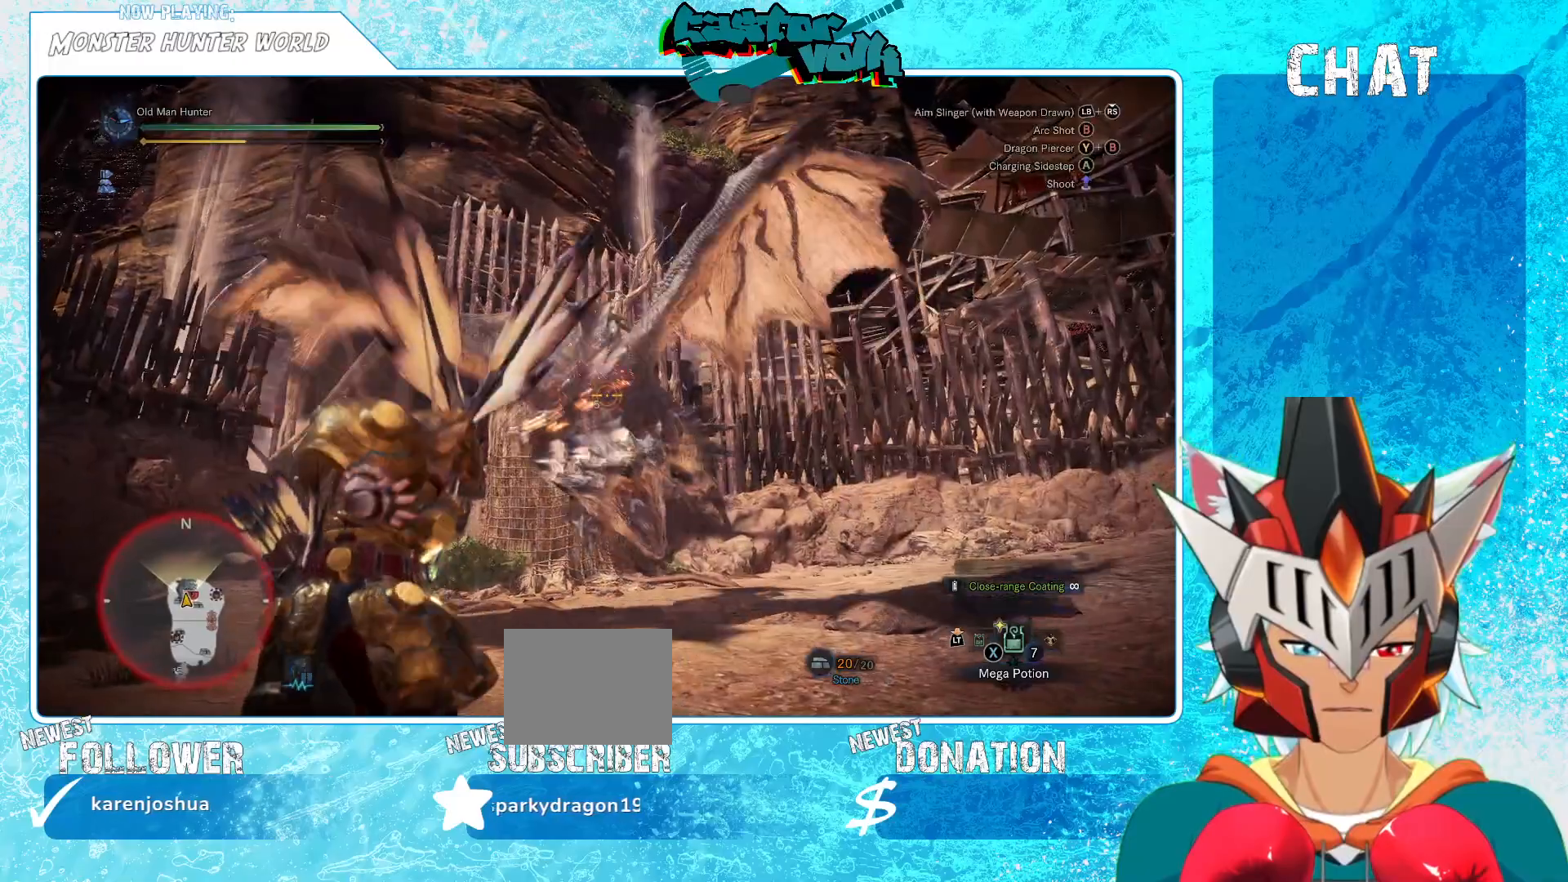
{"buttons": [], "left_stick": "left", "right_stick": "center", "events": [[217, "L1", "down"], [350, "A", "down"], [350, "L1", "up"], [433, "A", "up"]]}
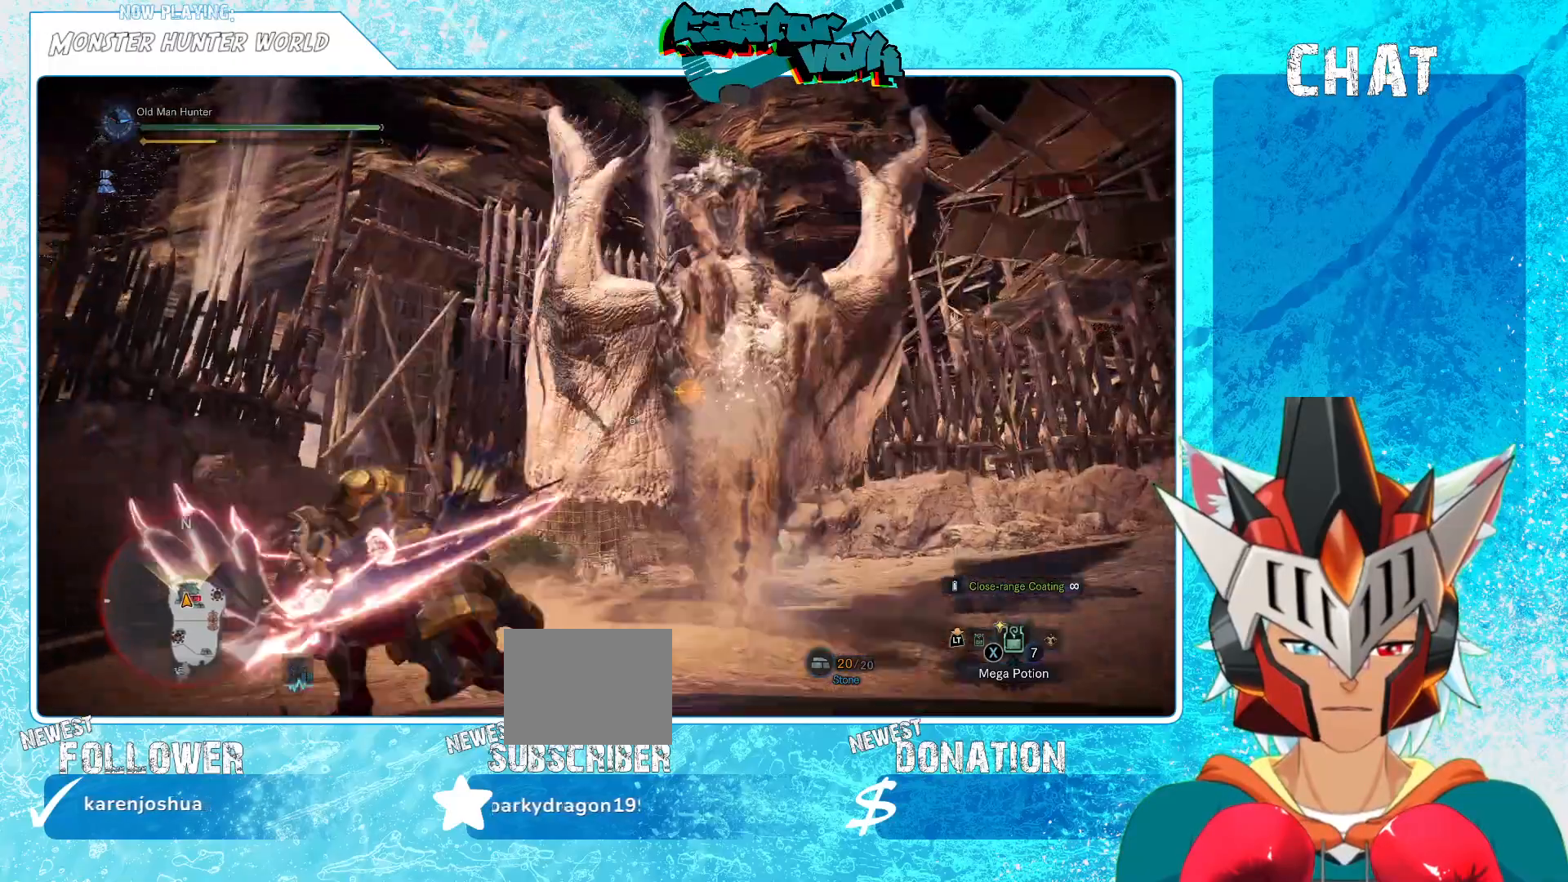
{"buttons": [], "left_stick": "left", "right_stick": "right", "events": [[233, "L1", "down"], [300, "L1", "up"], [350, "right_stick", "right"]]}
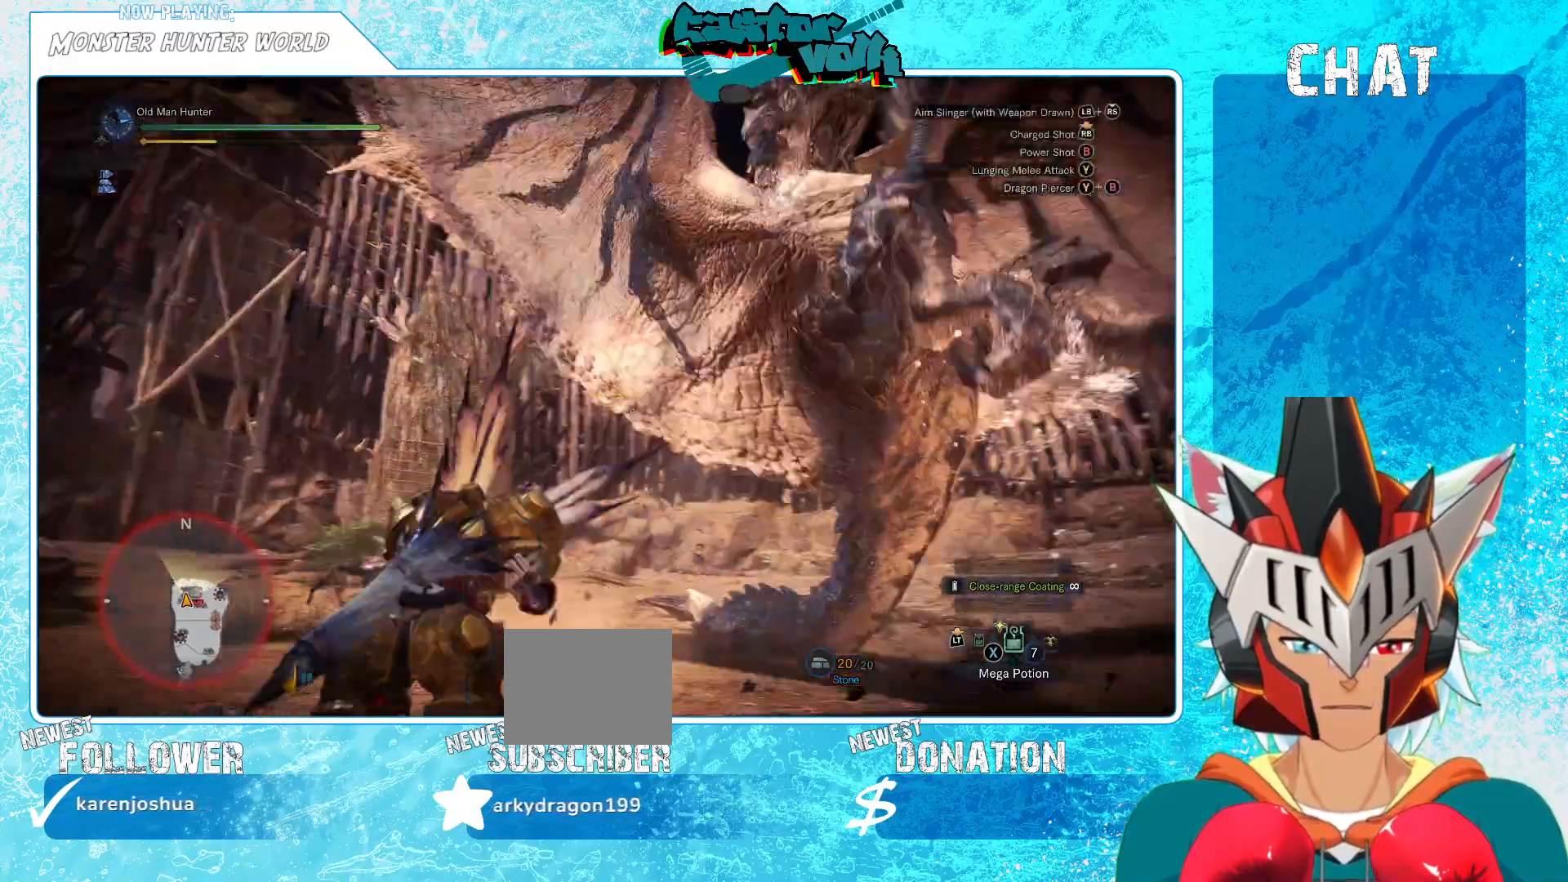
{"buttons": [], "left_stick": "center", "right_stick": "right", "events": [[17, "left_stick", "center"], [67, "L1", "down"], [67, "left_stick", "right"], [217, "R1", "down"], [283, "R1", "up"], [433, "L1", "up"], [450, "left_stick", "center"]]}
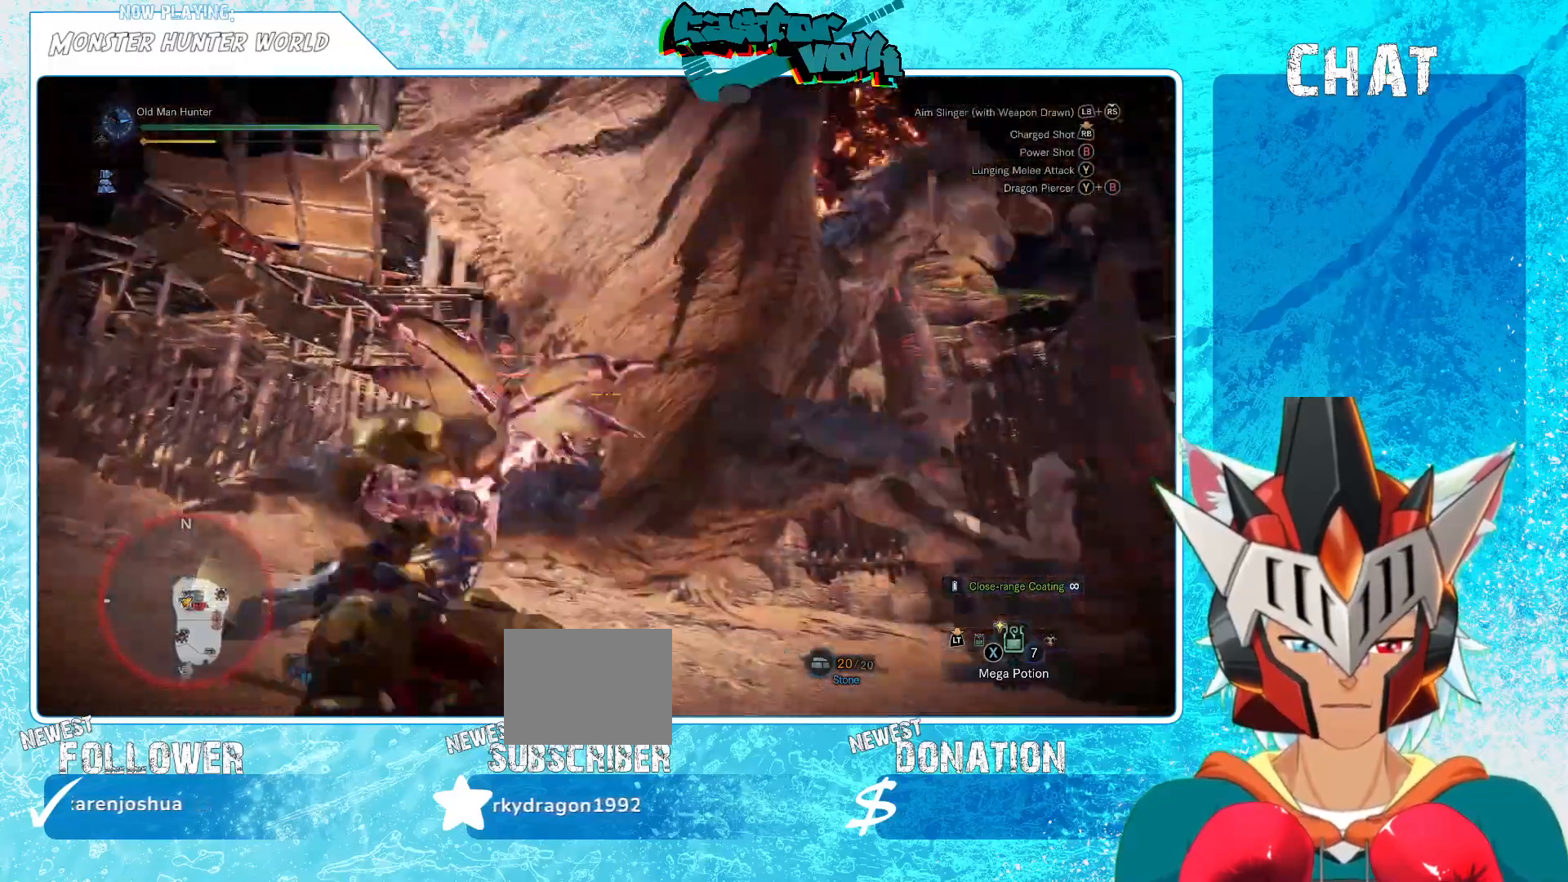
{"buttons": ["L1"], "left_stick": "up", "right_stick": "center", "events": [[33, "L1", "down"], [67, "R1", "down"], [67, "left_stick", "up-right"], [250, "right_stick", "down-right"], [317, "L1", "up"], [317, "left_stick", "up"], [350, "right_stick", "down"], [433, "L1", "down"], [467, "R1", "up"], [483, "right_stick", "center"]]}
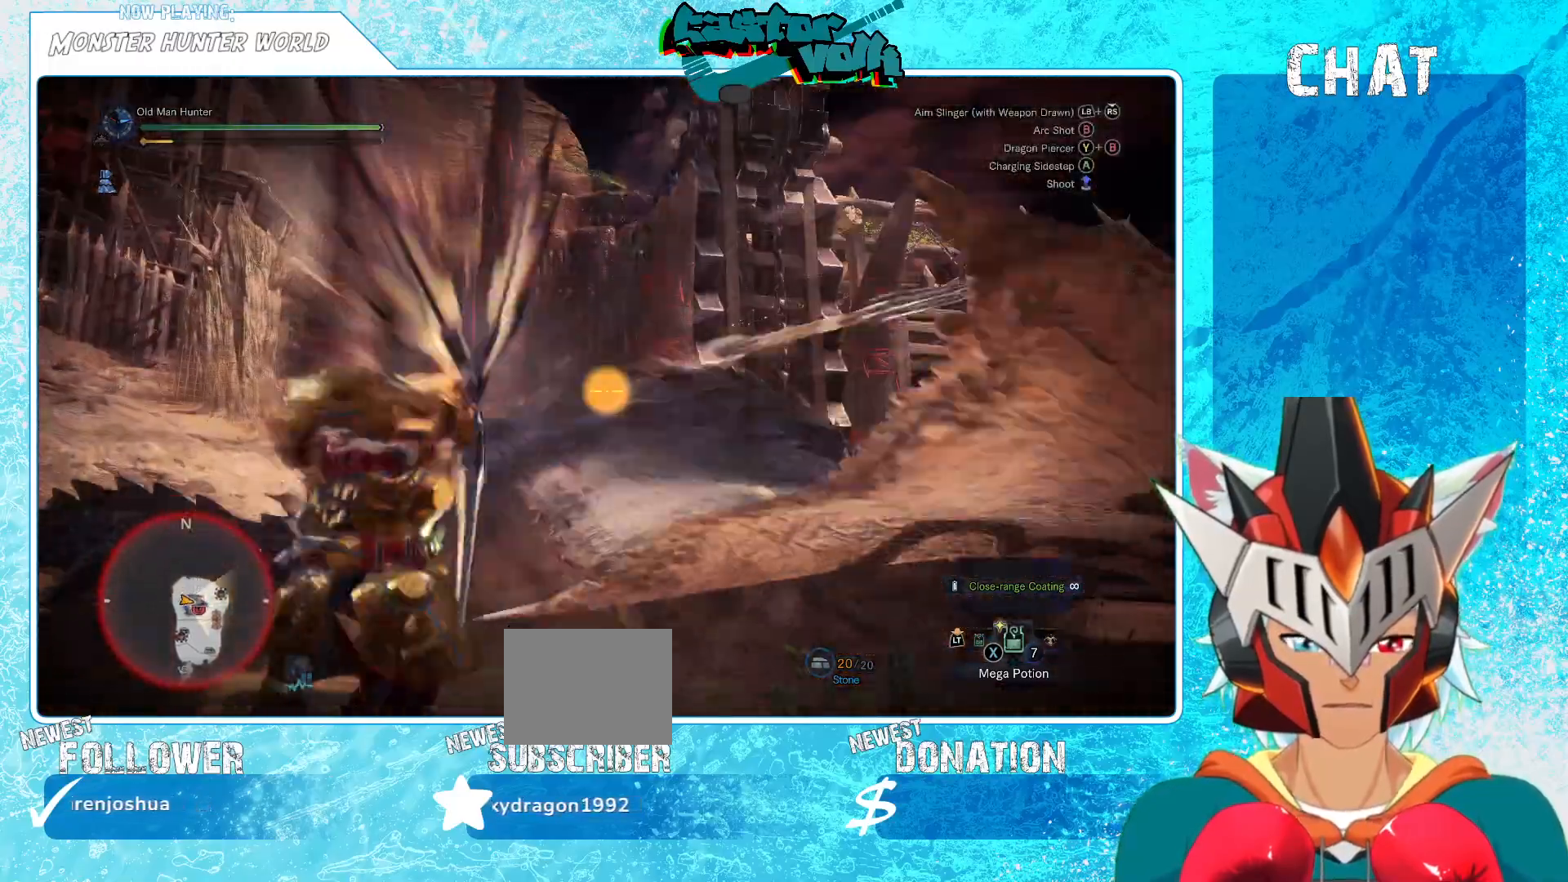
{"buttons": ["L1"], "left_stick": "center", "right_stick": "center", "events": [[67, "left_stick", "center"], [367, "B", "down"], [450, "B", "up"]]}
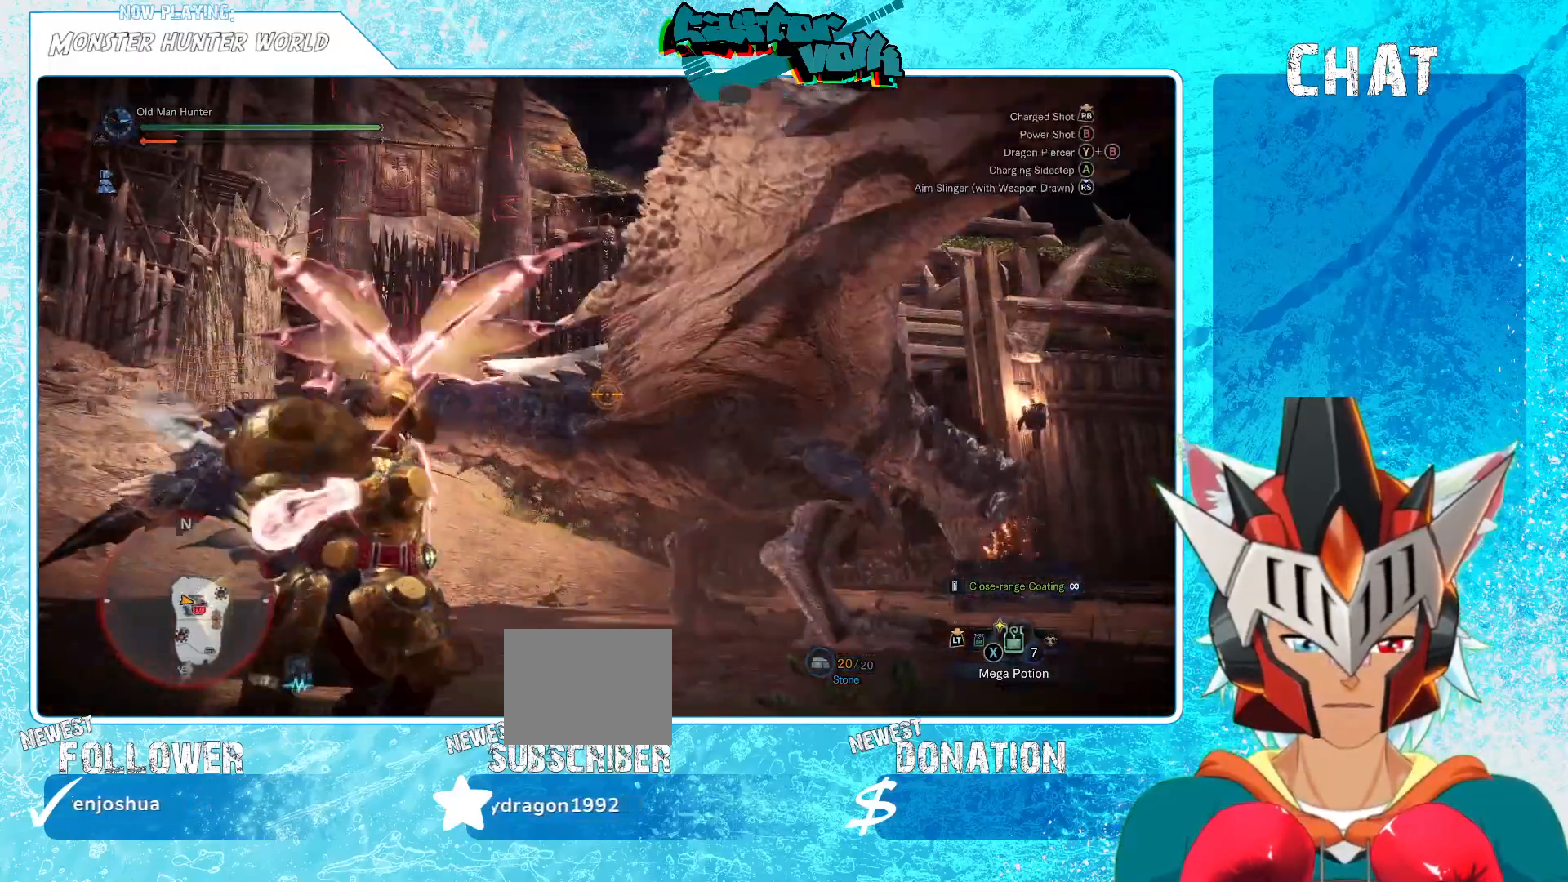
{"buttons": [], "left_stick": "center", "right_stick": "center", "events": [[217, "L1", "up"], [283, "L1", "down"], [417, "L1", "up"]]}
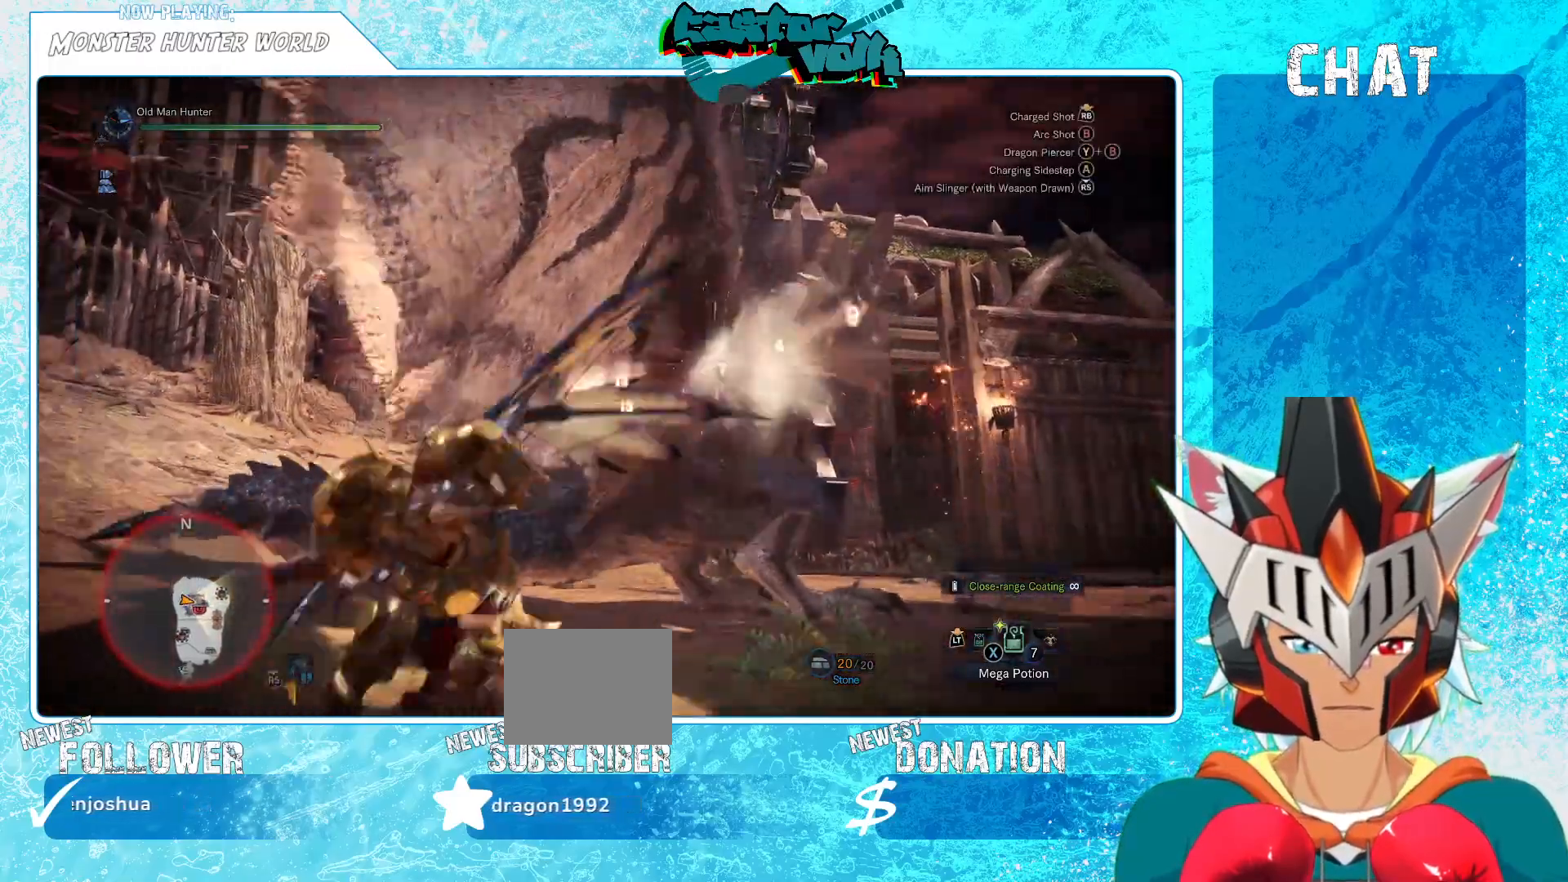
{"buttons": [], "left_stick": "down-right", "right_stick": "center", "events": [[200, "left_stick", "down-right"], [233, "right_stick", "down"], [300, "right_stick", "center"]]}
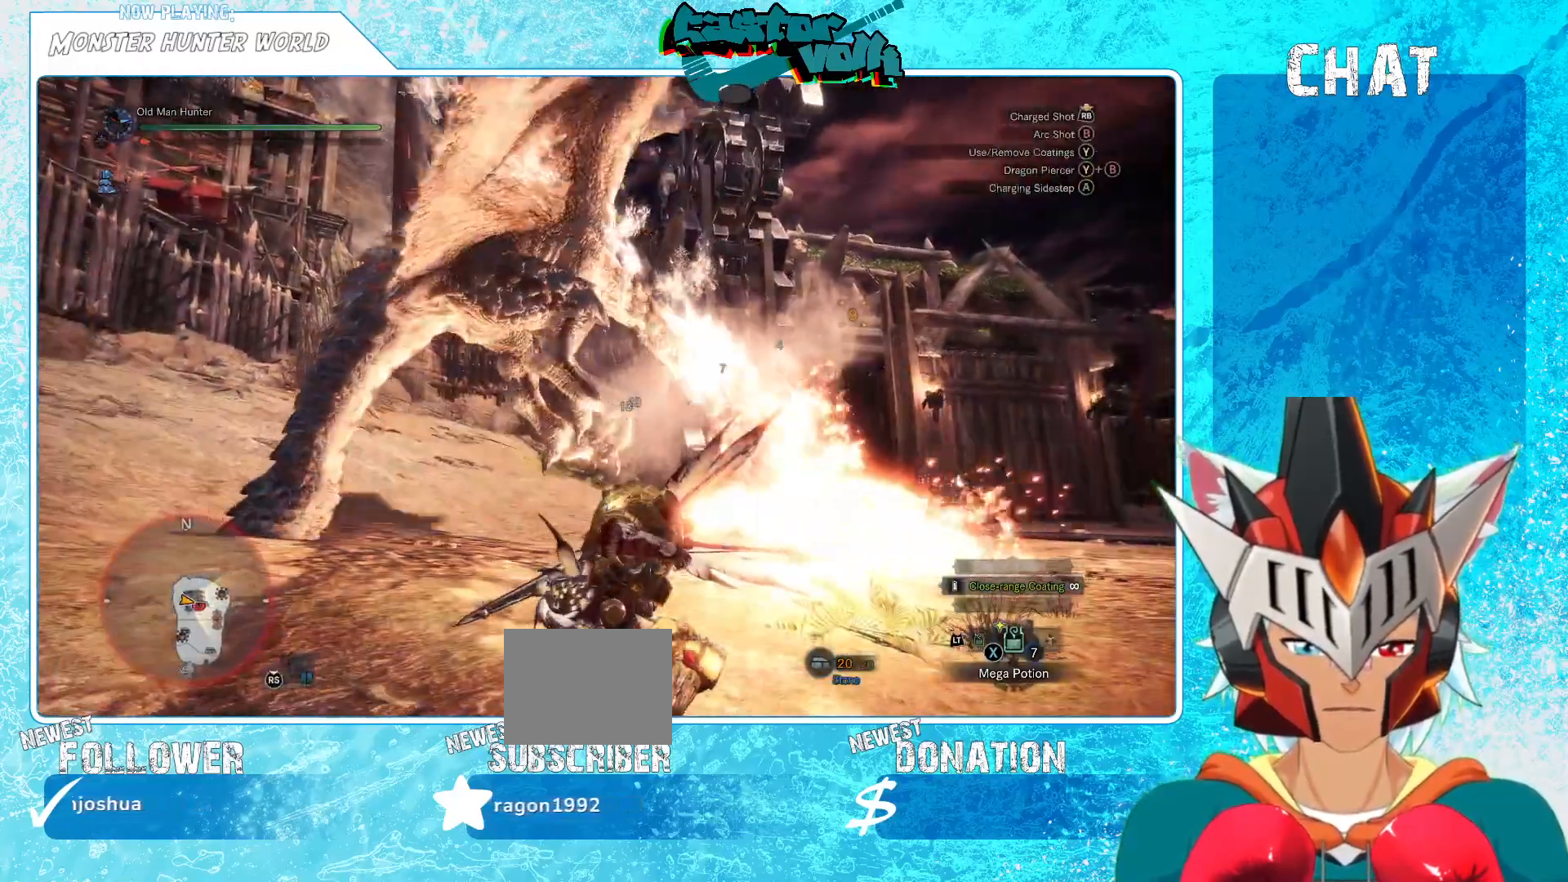
{"buttons": [], "left_stick": "down-right", "right_stick": "center", "events": []}
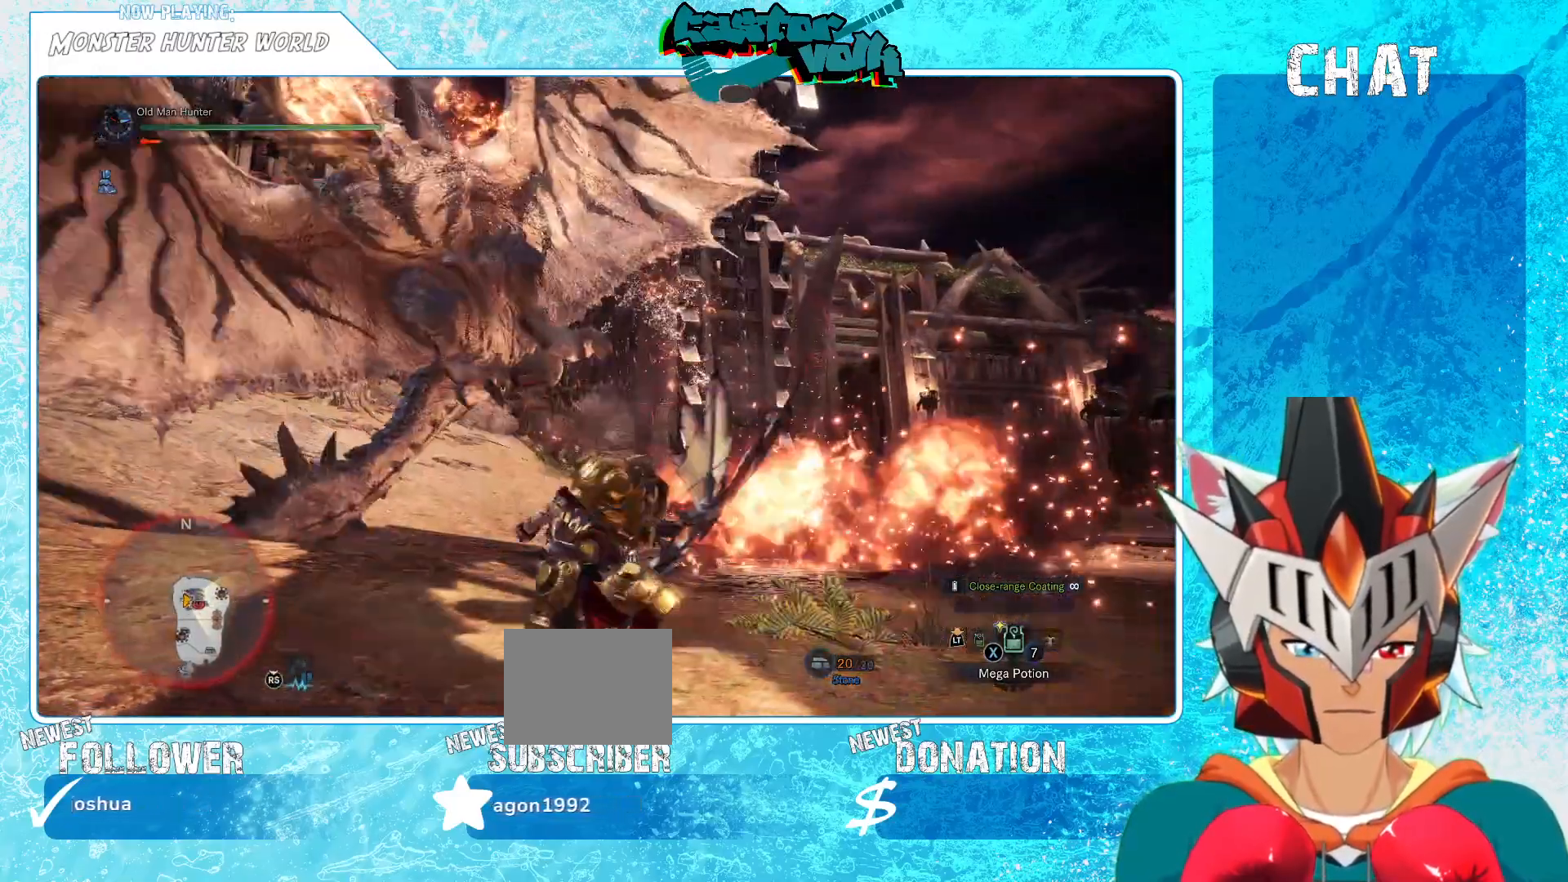
{"buttons": [], "left_stick": "down-right", "right_stick": "center", "events": []}
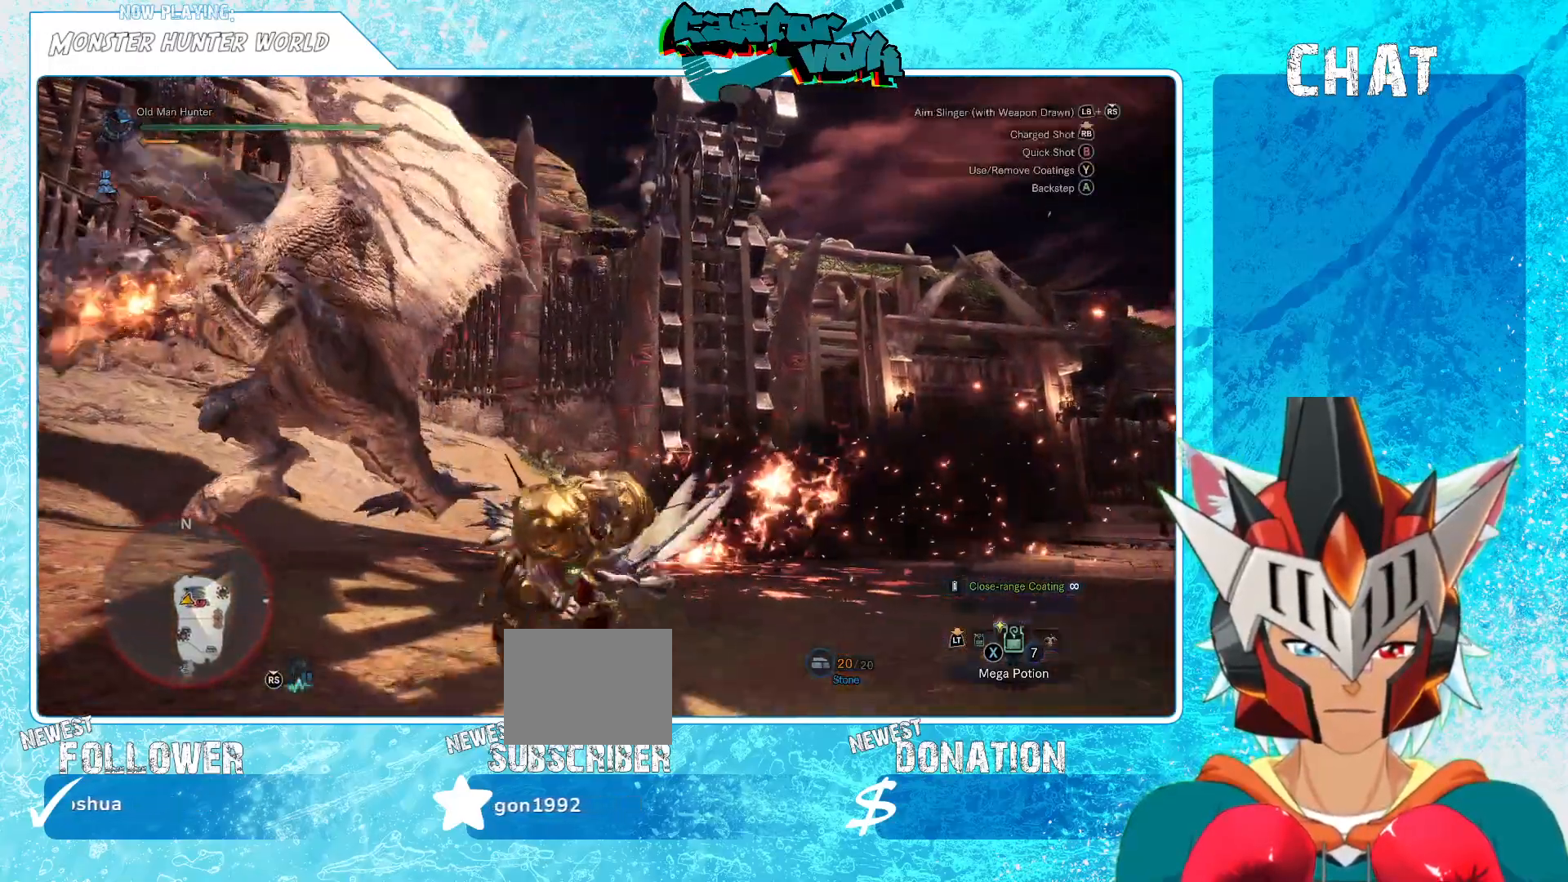
{"buttons": [], "left_stick": "down-right", "right_stick": "center", "events": [[33, "A", "down"], [183, "A", "up"]]}
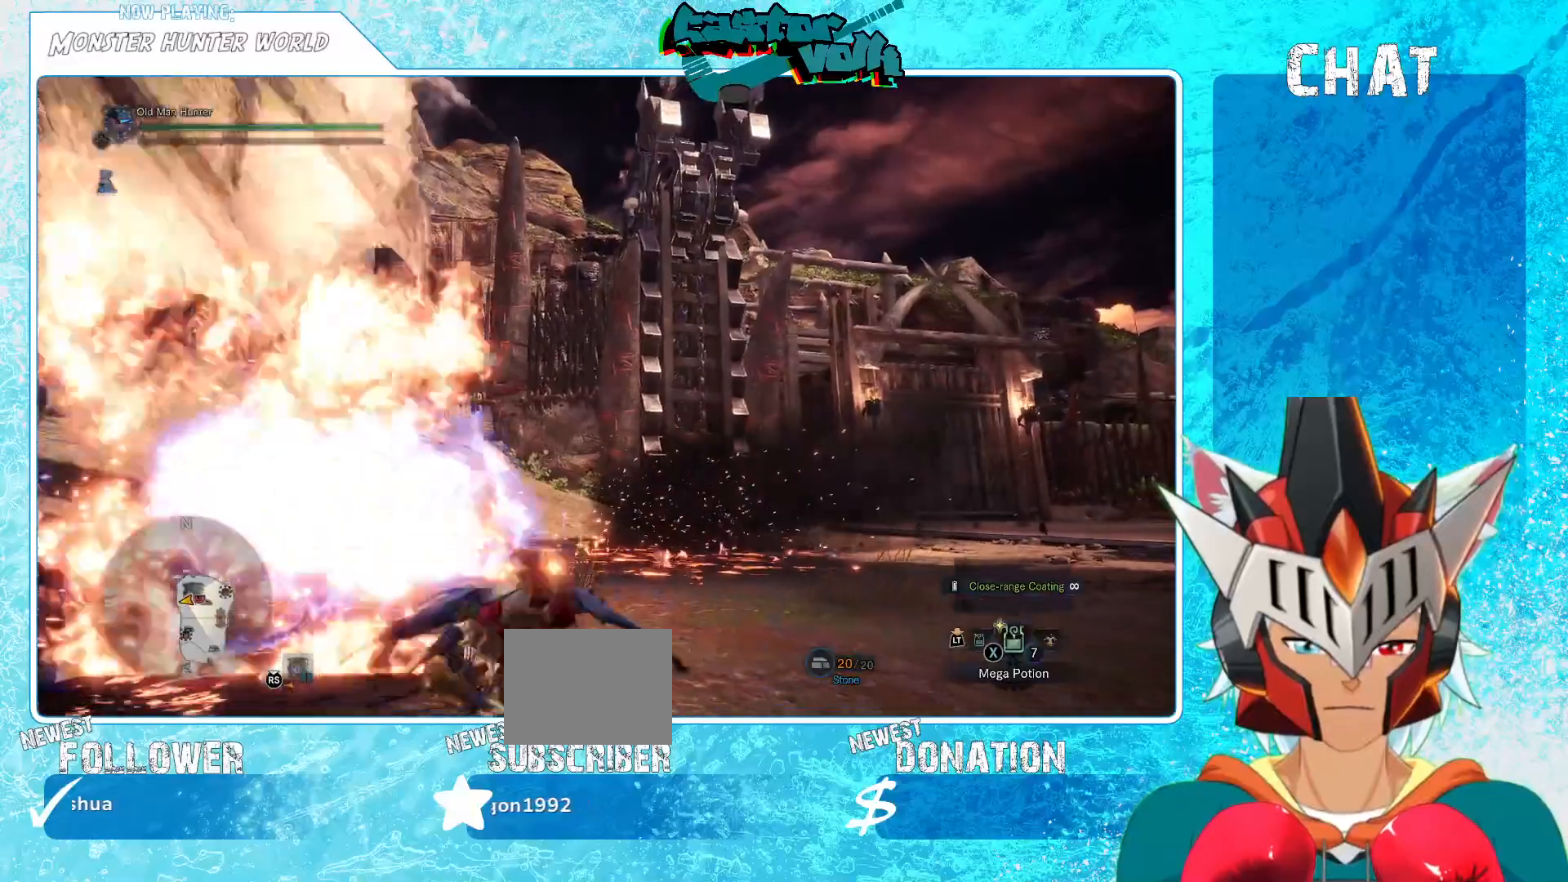
{"buttons": [], "left_stick": "down-right", "right_stick": "left", "events": [[367, "right_stick", "left"]]}
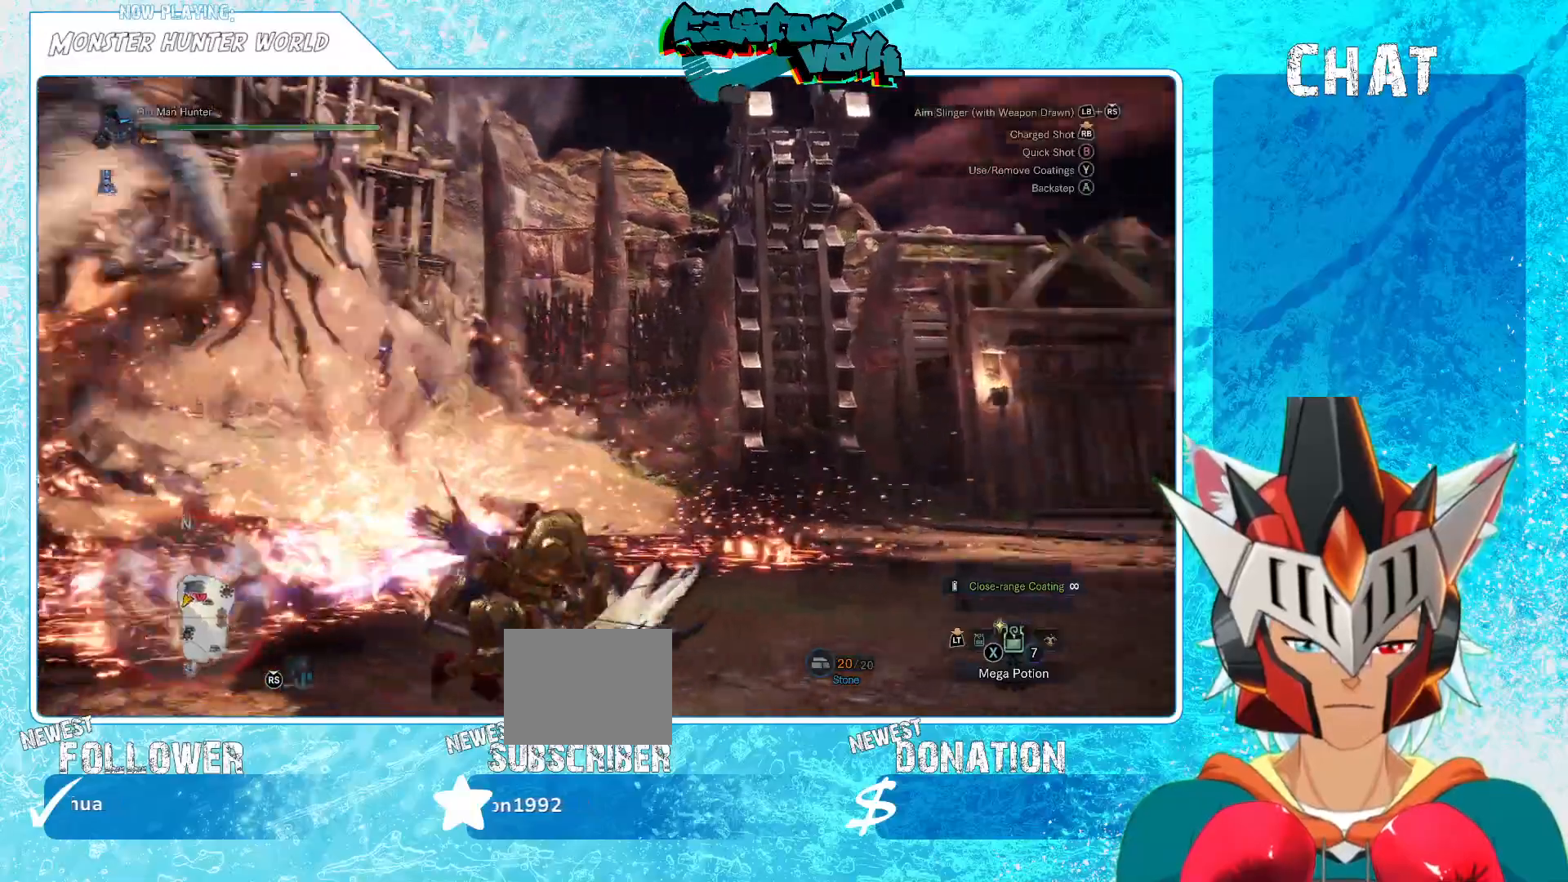
{"buttons": [], "left_stick": "down-right", "right_stick": "center", "events": [[50, "right_stick", "up-left"], [200, "right_stick", "center"]]}
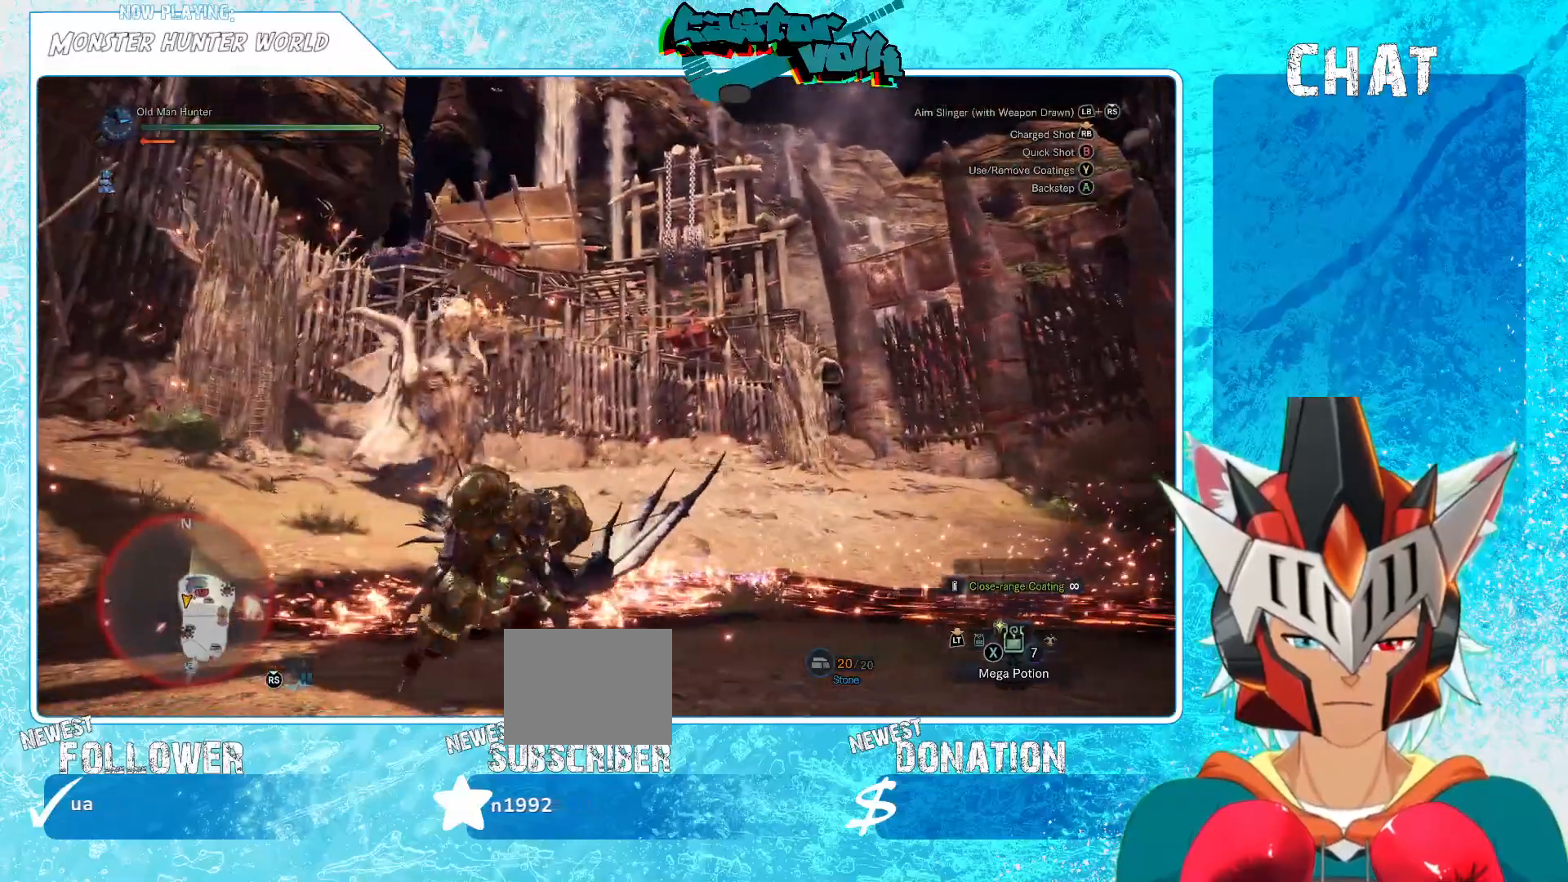
{"buttons": [], "left_stick": "down-right", "right_stick": "center", "events": [[167, "A", "down"], [283, "A", "up"]]}
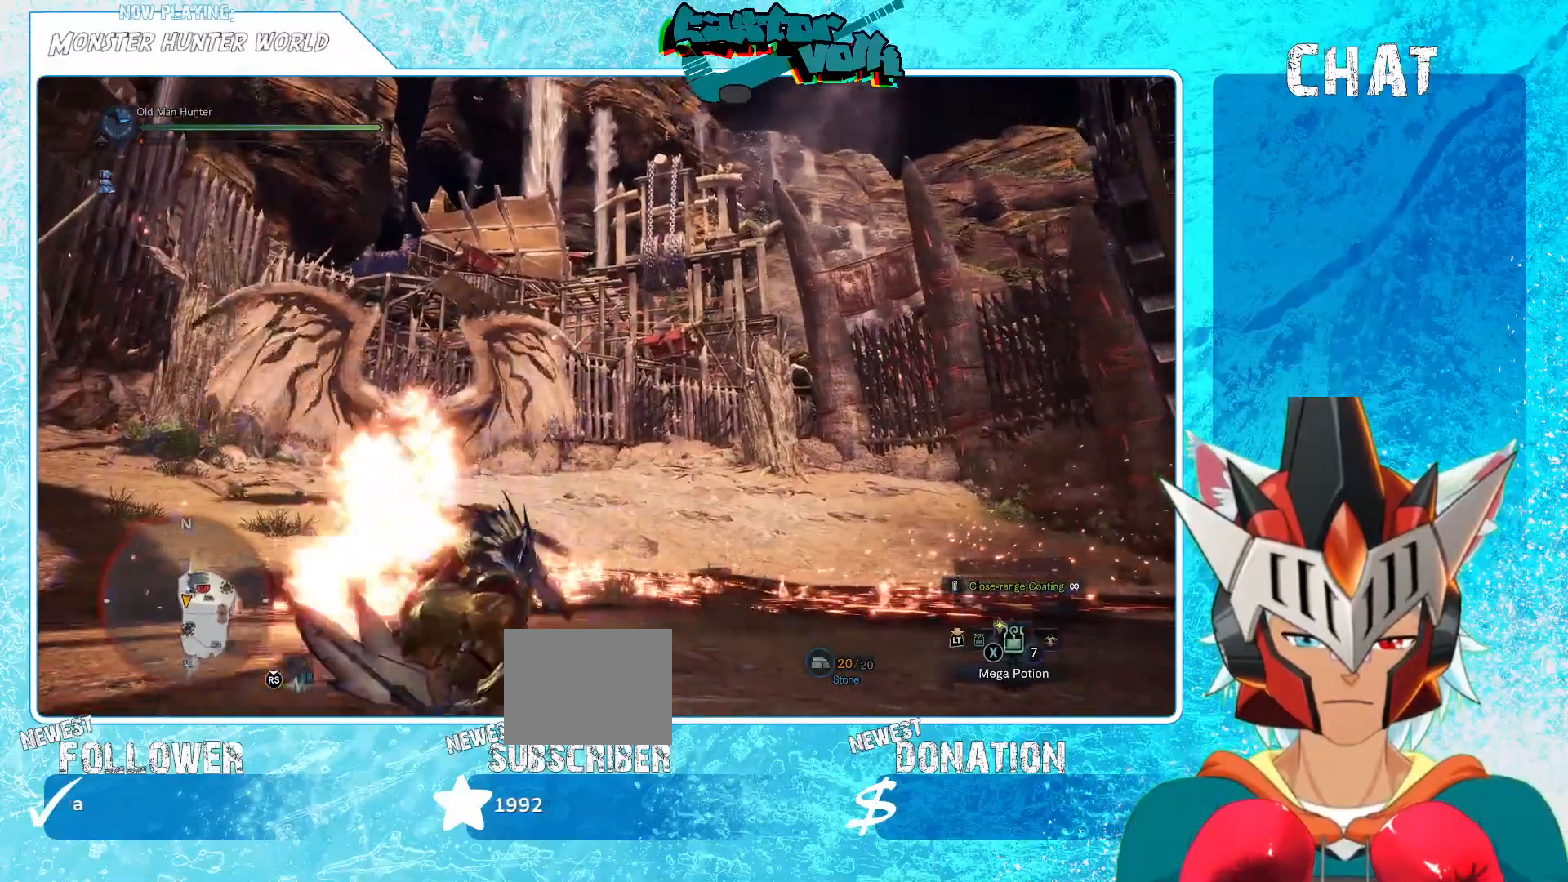
{"buttons": [], "left_stick": "down-right", "right_stick": "down-left", "events": [[367, "right_stick", "down-left"]]}
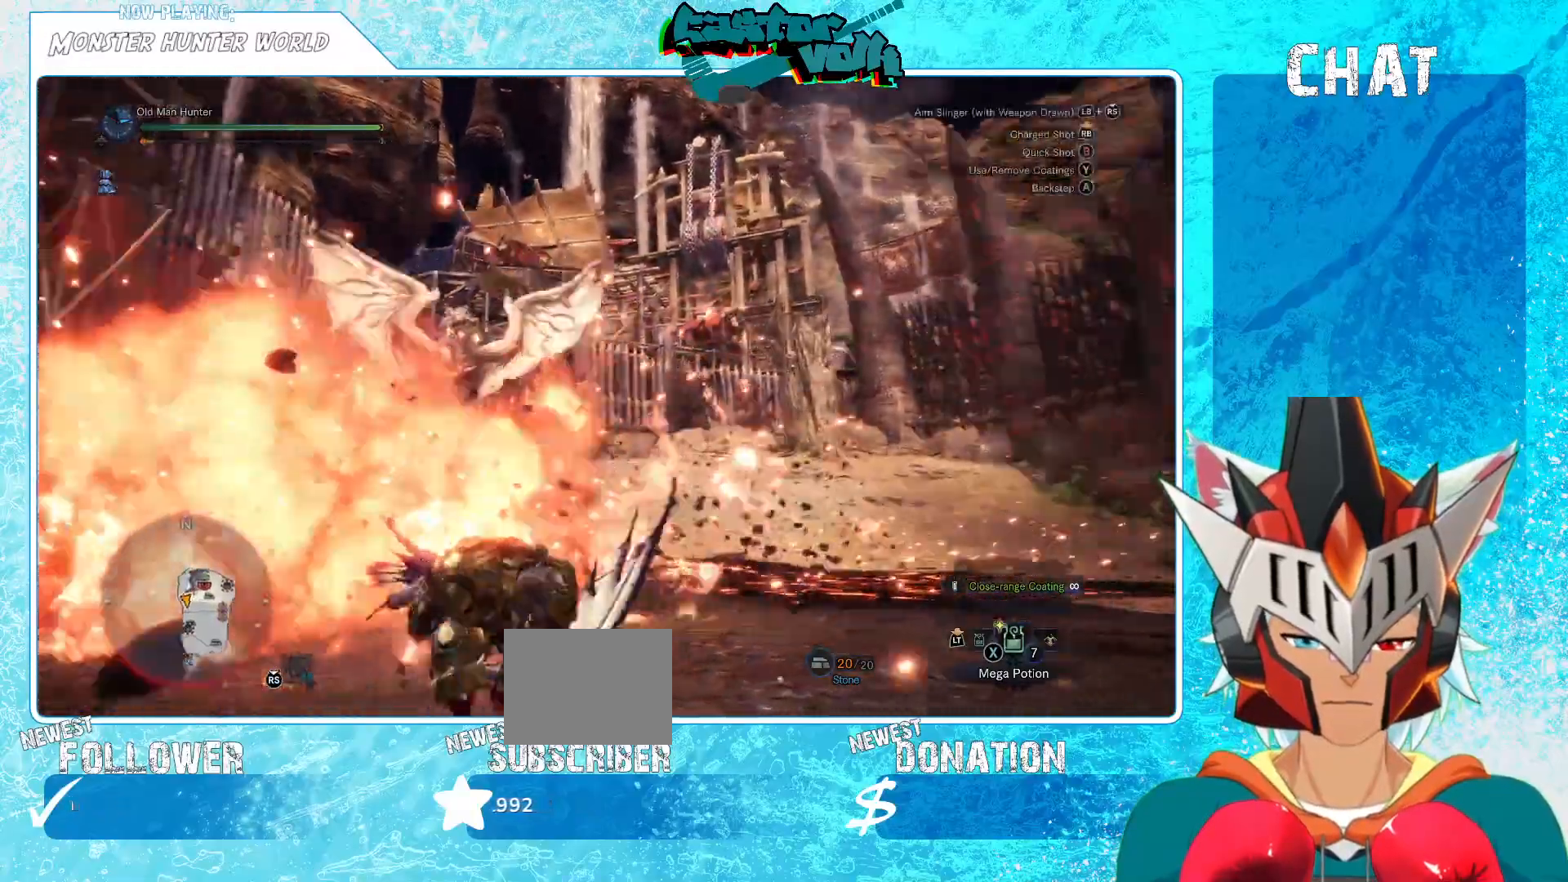
{"buttons": [], "left_stick": "down-right", "right_stick": "center", "events": [[67, "right_stick", "center"]]}
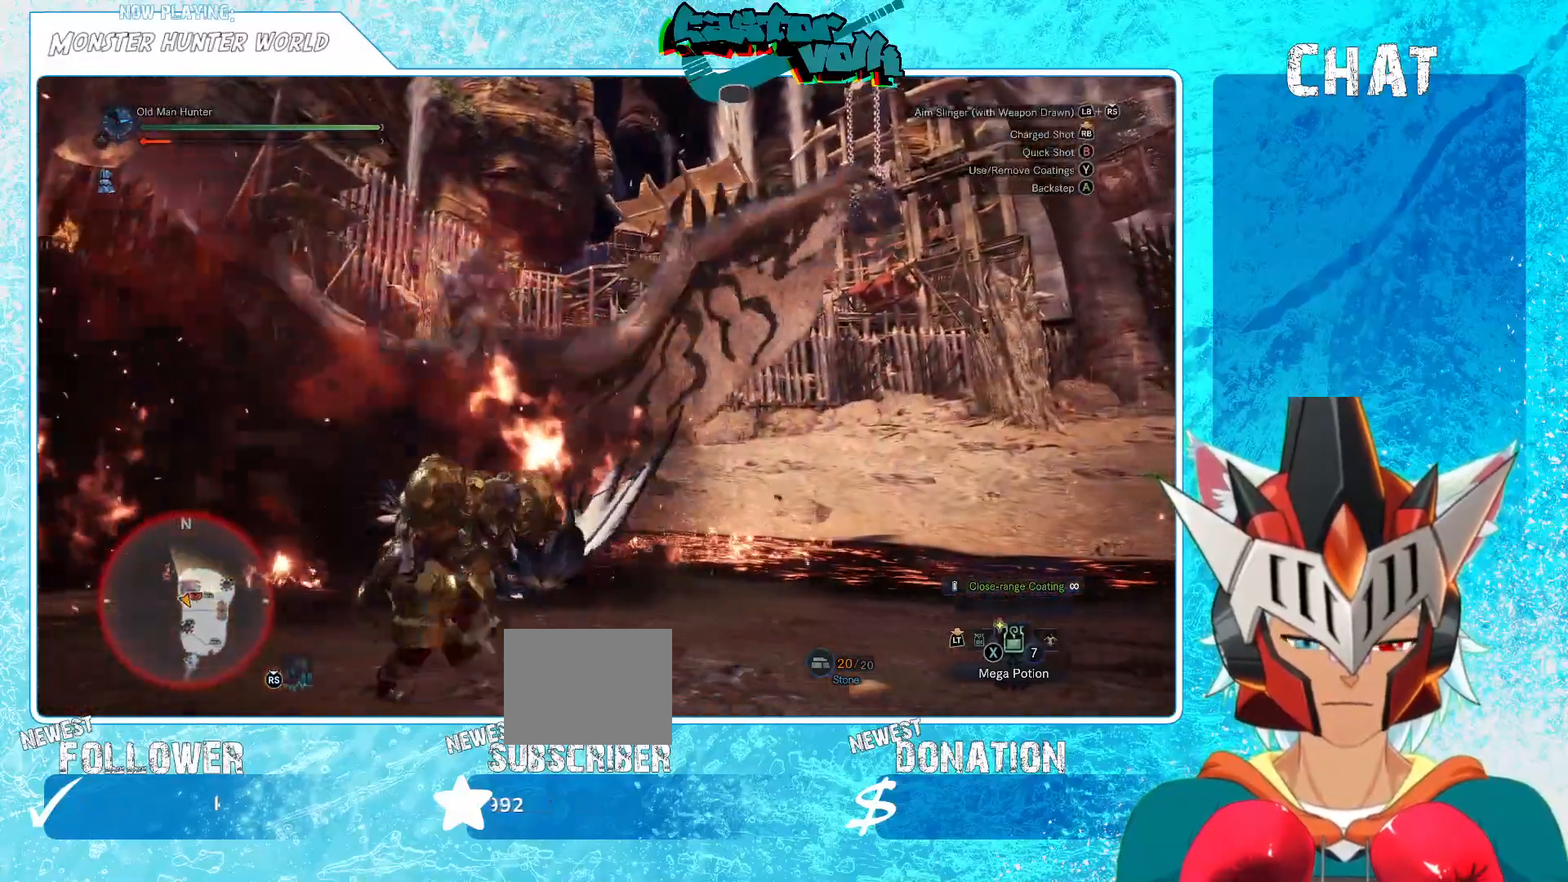
{"buttons": ["A"], "left_stick": "down-right", "right_stick": "center", "events": [[433, "A", "down"]]}
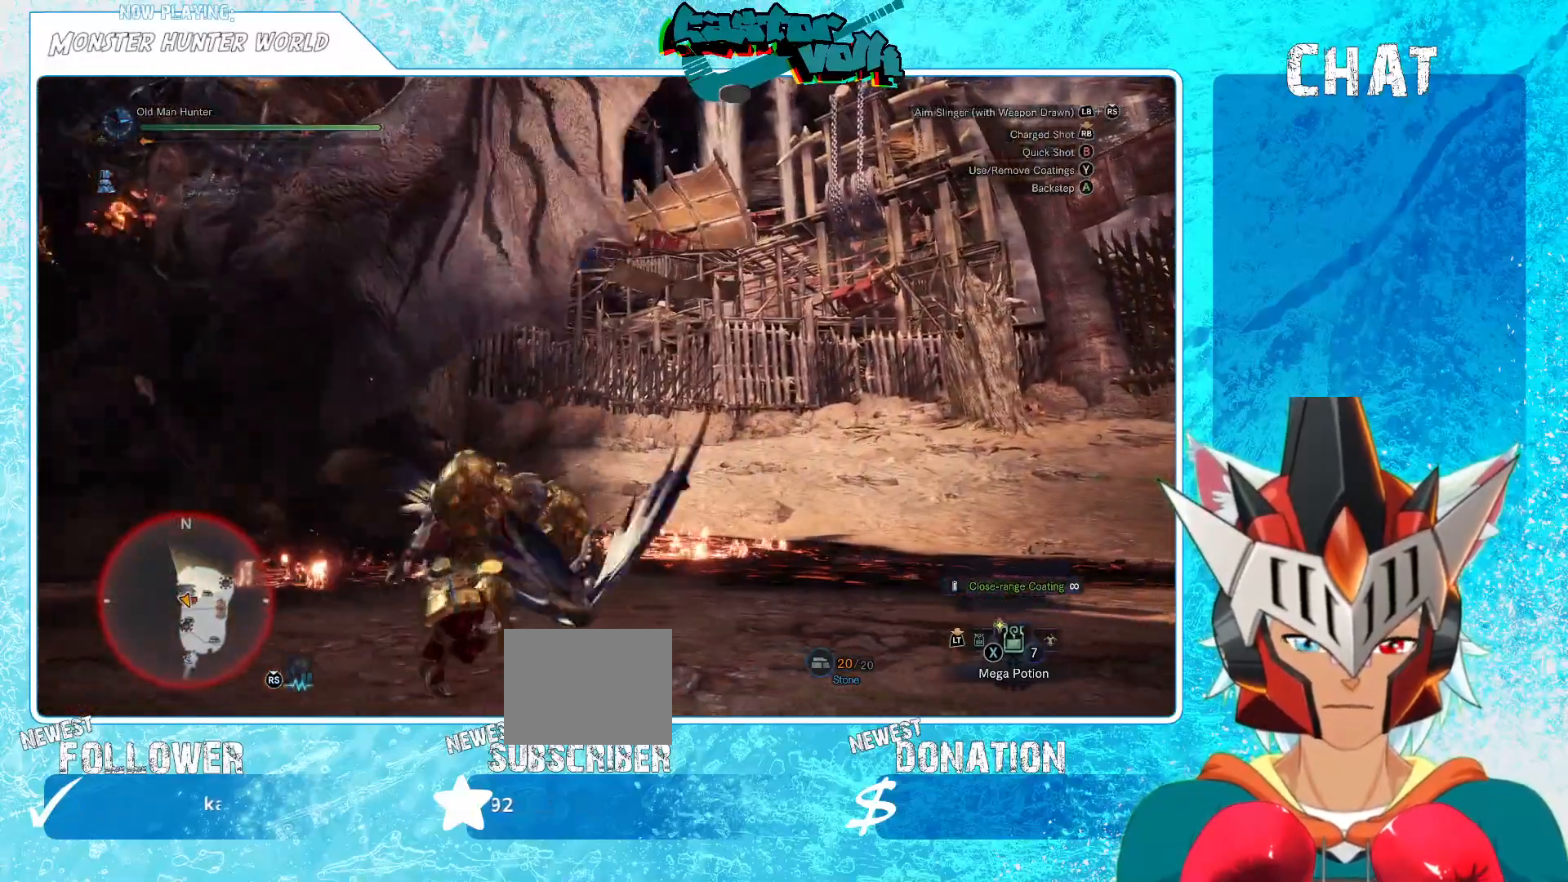
{"buttons": [], "left_stick": "down-right", "right_stick": "left", "events": [[33, "A", "up"], [217, "right_stick", "left"]]}
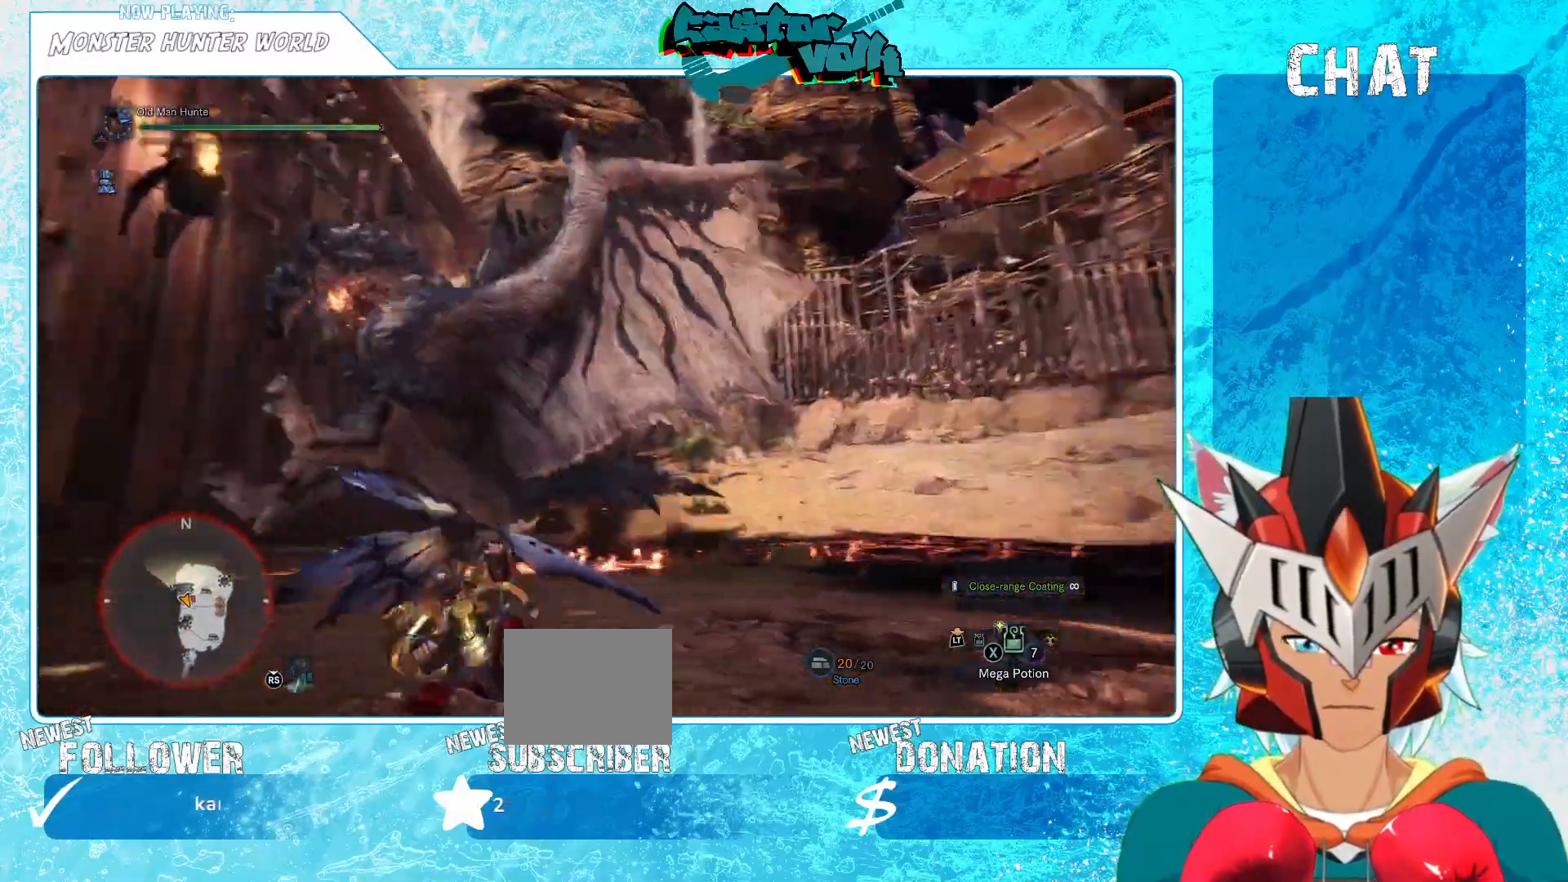
{"buttons": ["L1"], "left_stick": "down", "right_stick": "center", "events": [[133, "left_stick", "down"], [233, "right_stick", "center"], [467, "L1", "down"]]}
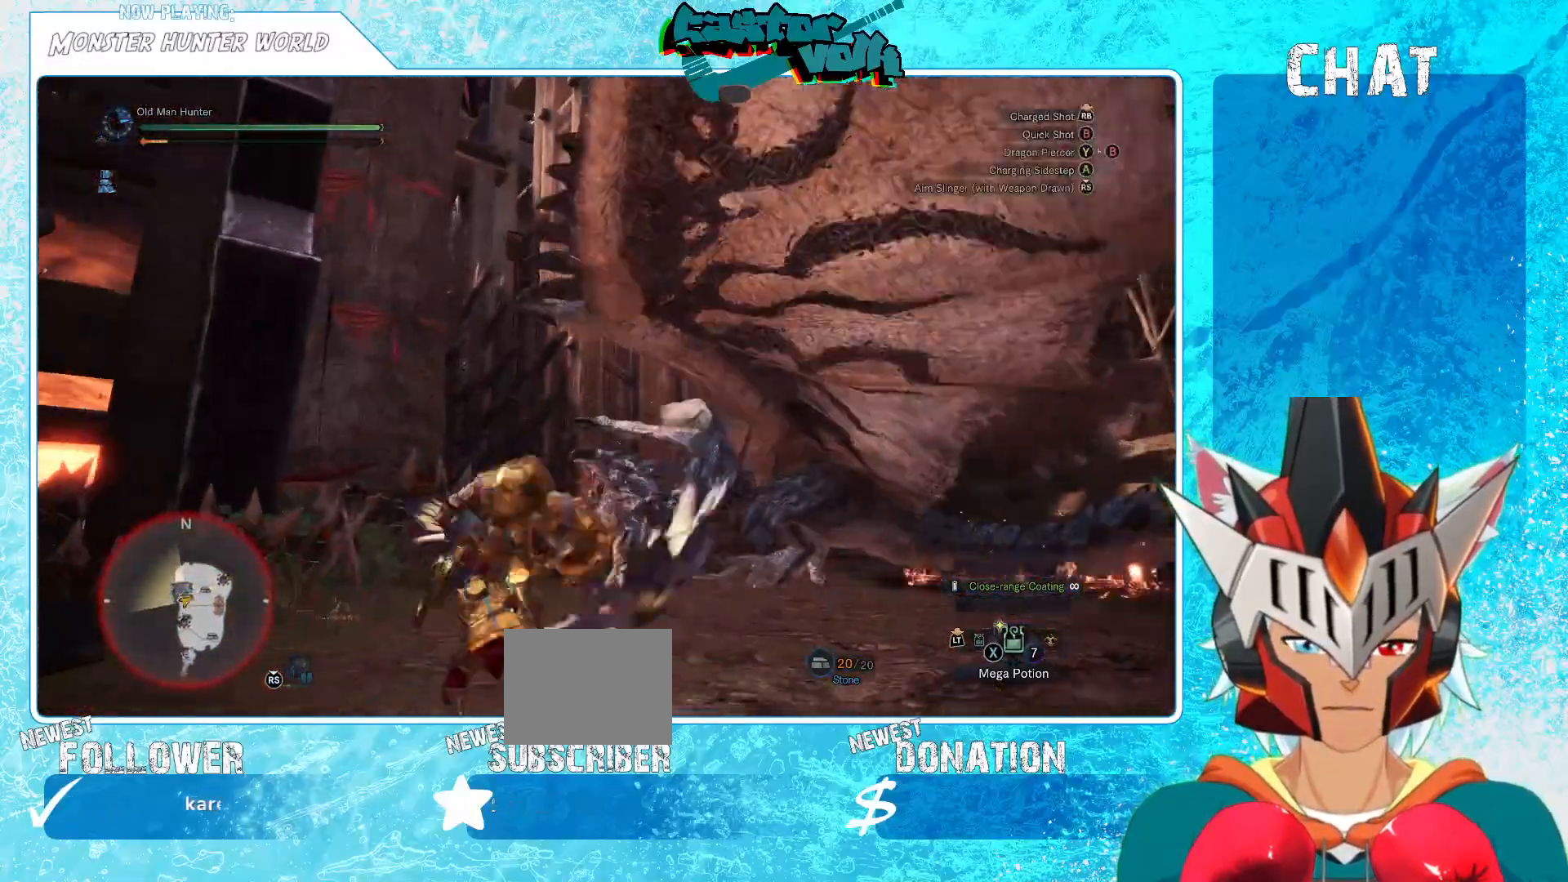
{"buttons": ["L1", "R1"], "left_stick": "center", "right_stick": "center"}
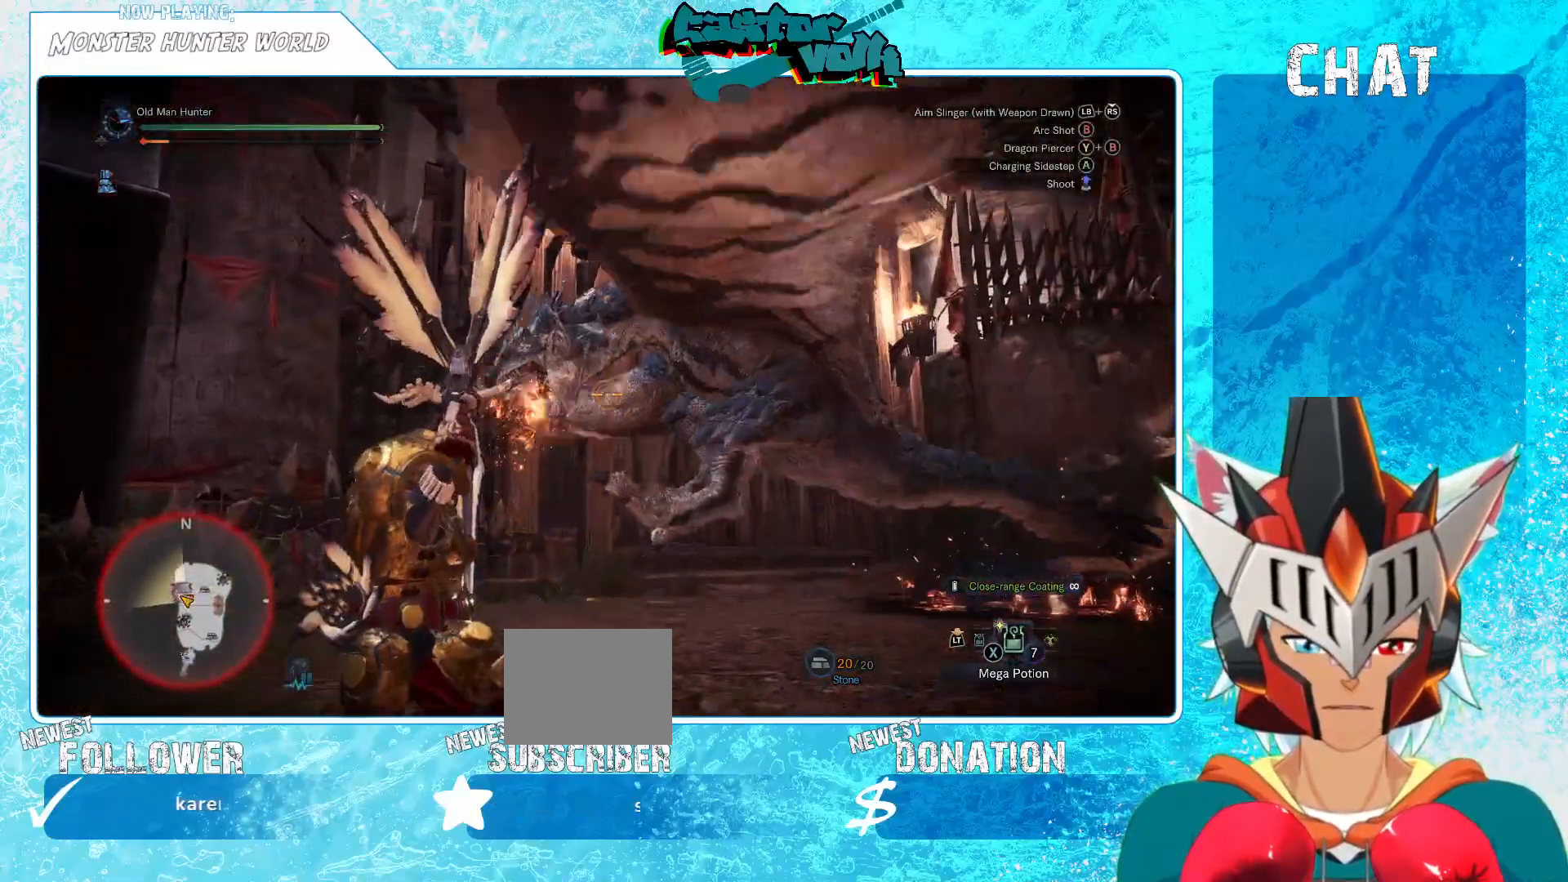
{"buttons": ["L1"], "left_stick": "down-right", "right_stick": "center", "events": [[17, "R1", "up"], [17, "right_stick", "up"], [167, "right_stick", "center"], [183, "left_stick", "down-right"]]}
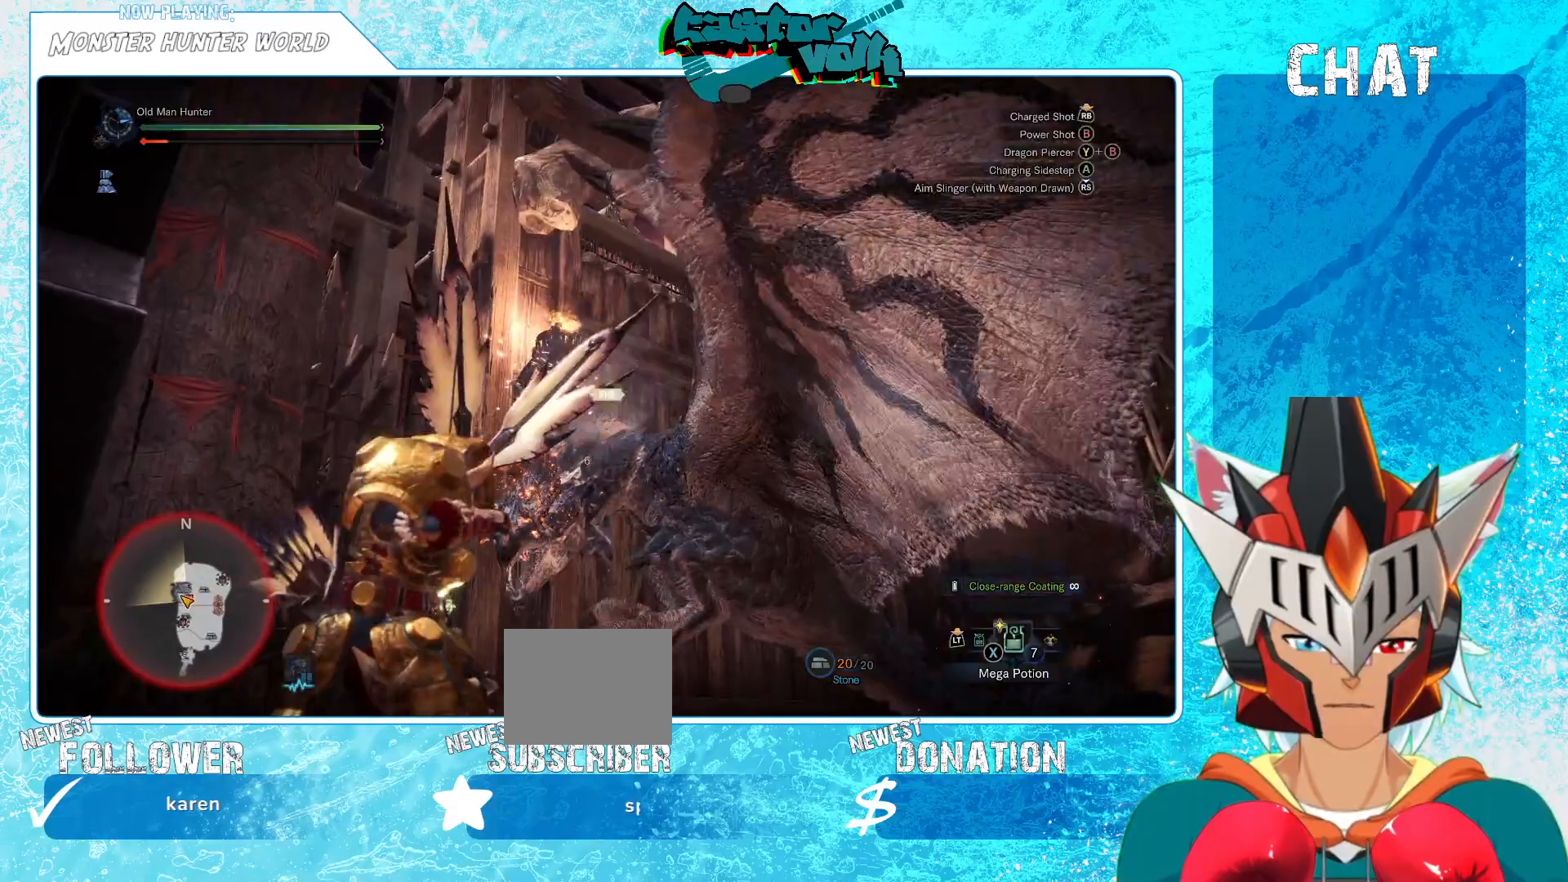
{"buttons": ["L1"], "left_stick": "down-right", "right_stick": "up-right", "events": [[167, "right_stick", "down"], [267, "R1", "down"], [283, "right_stick", "center"], [400, "R1", "up"], [433, "right_stick", "up-right"]]}
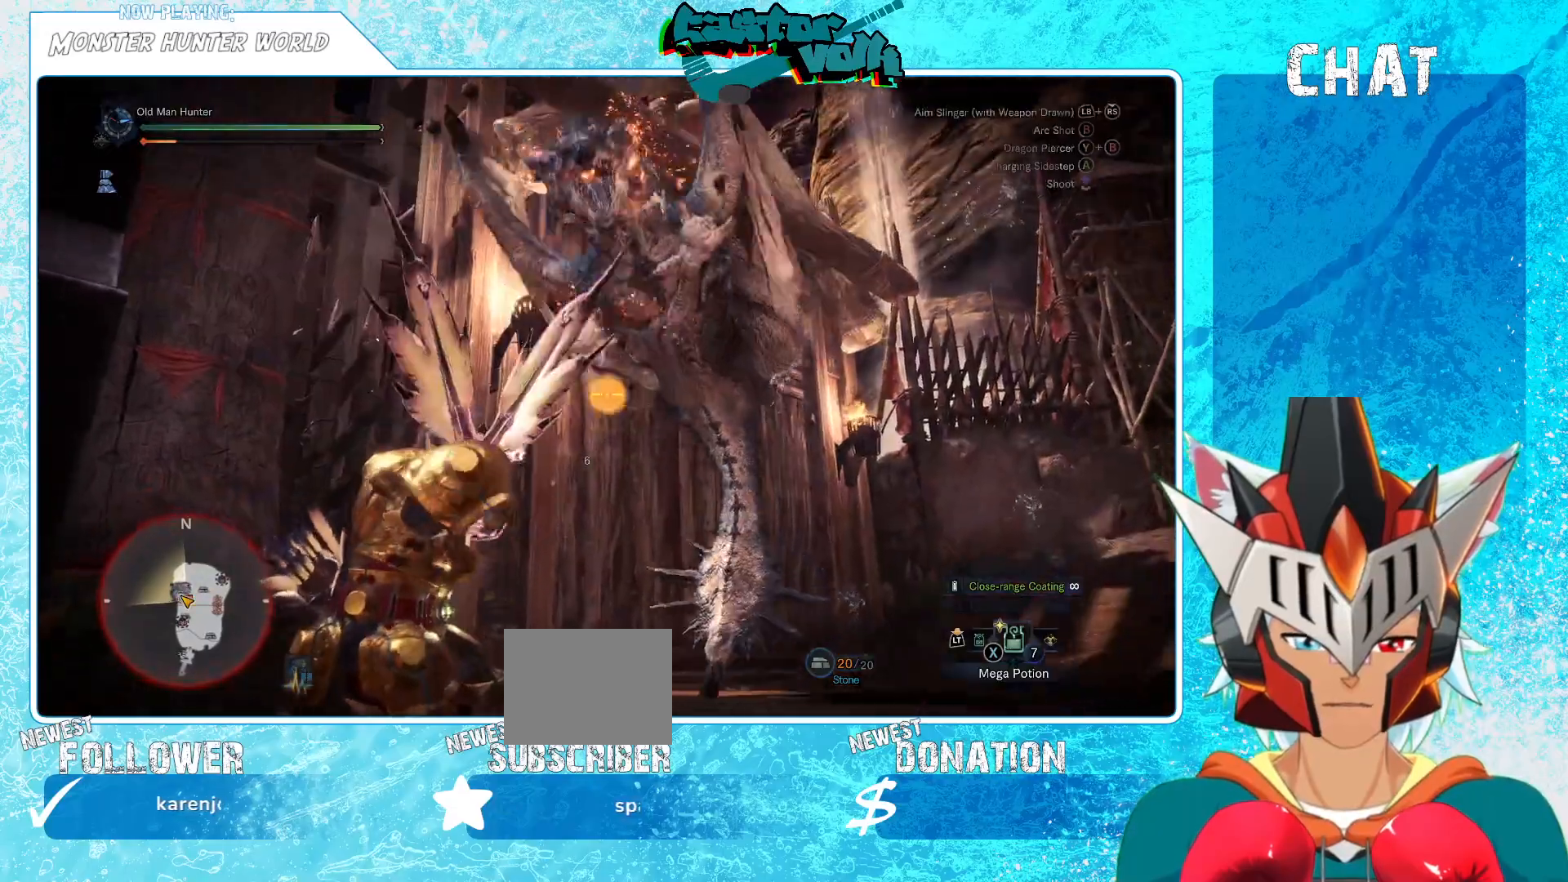
{"buttons": ["L1"], "left_stick": "down-right", "right_stick": "center", "events": [[33, "right_stick", "center"], [300, "A", "down"], [417, "A", "up"]]}
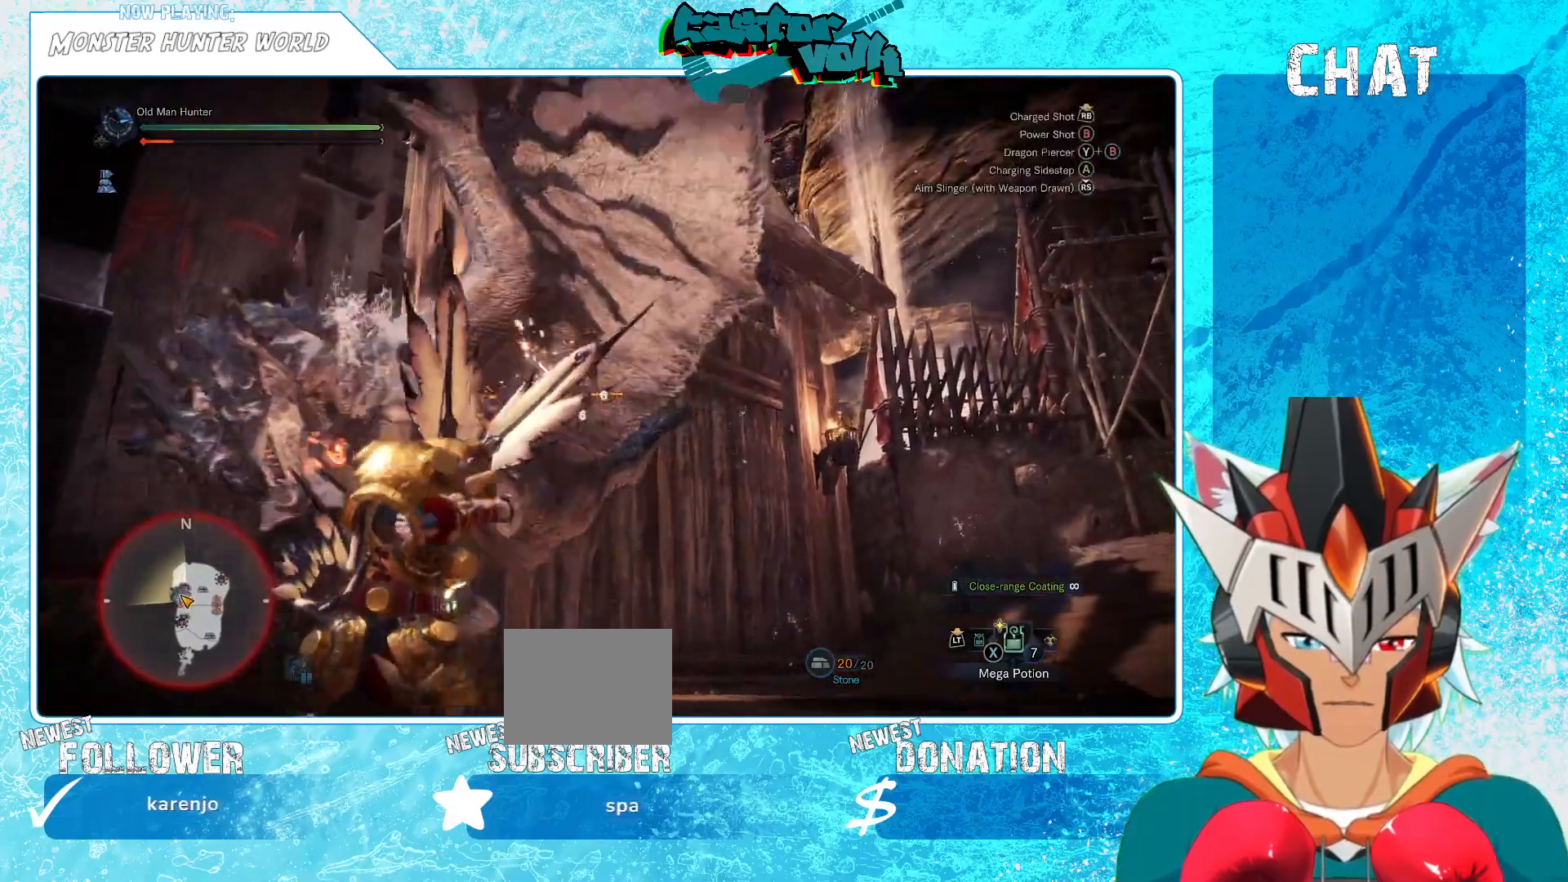
{"buttons": ["L1"], "left_stick": "down", "right_stick": "left", "events": [[233, "right_stick", "left"], [283, "L1", "up"], [383, "L1", "down"], [400, "left_stick", "down"]]}
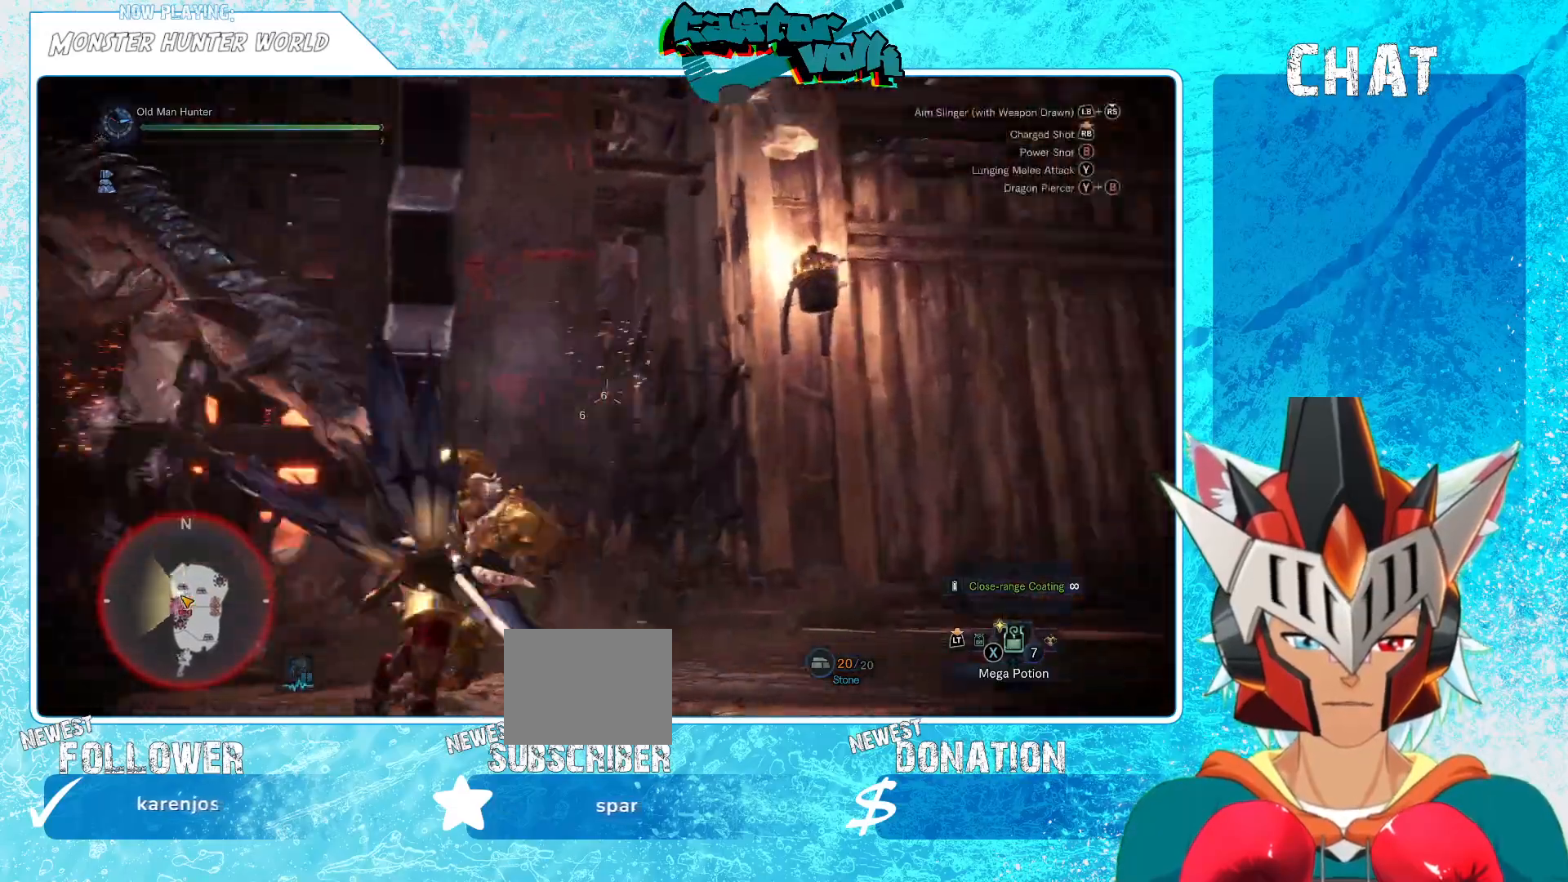
{"buttons": ["L1"], "left_stick": "left", "right_stick": "center", "events": [[50, "left_stick", "down-left"], [267, "L1", "up"], [317, "left_stick", "left"], [367, "L1", "down"], [383, "right_stick", "center"]]}
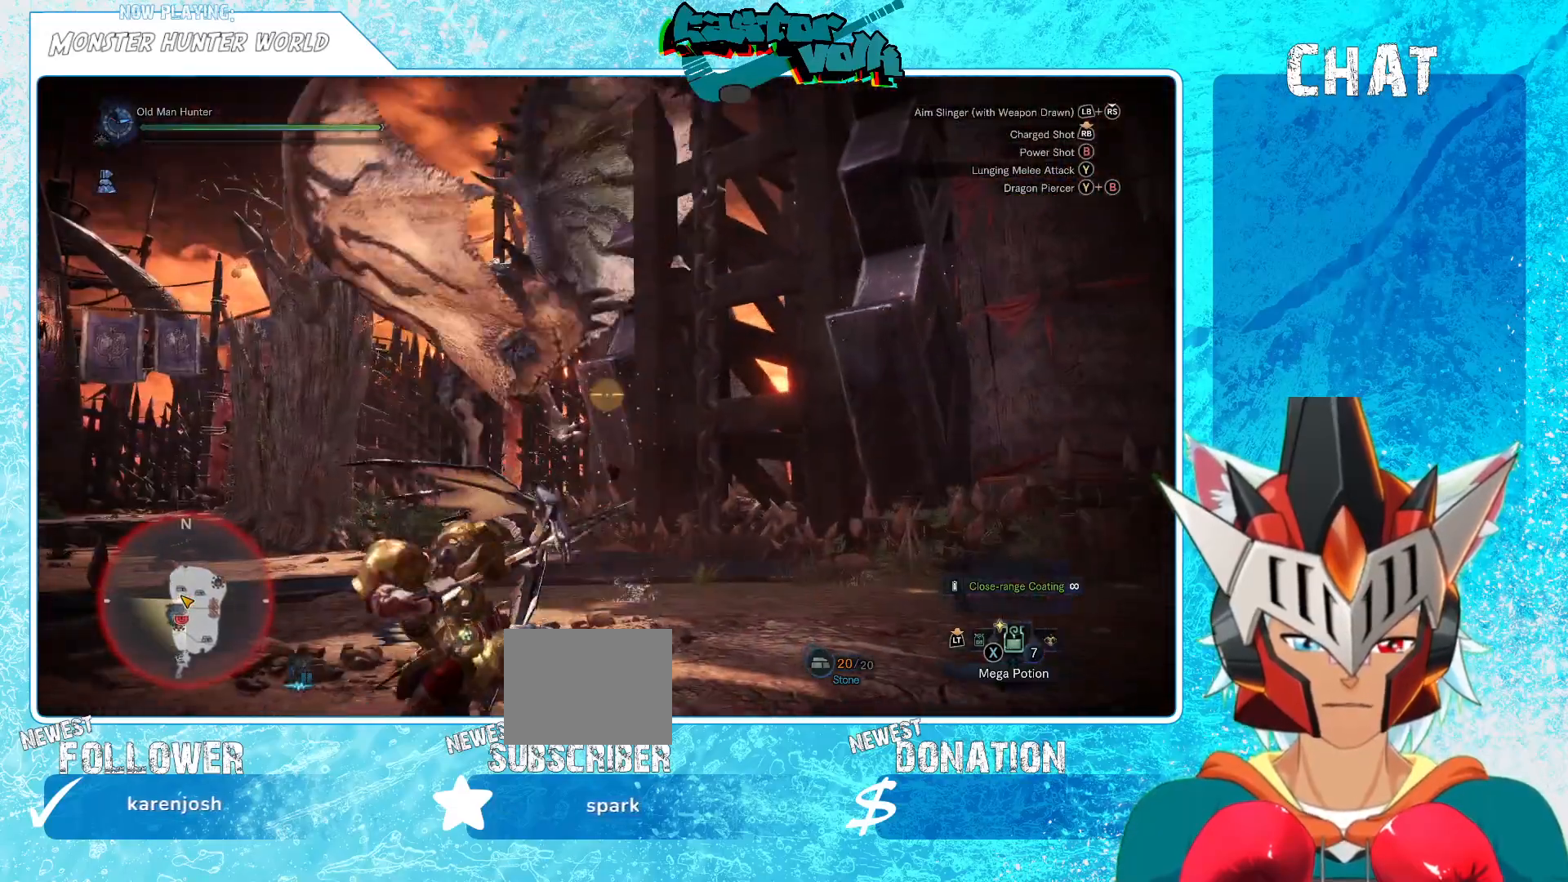
{"buttons": [], "left_stick": "left", "right_stick": "center", "events": [[33, "L1", "up"]]}
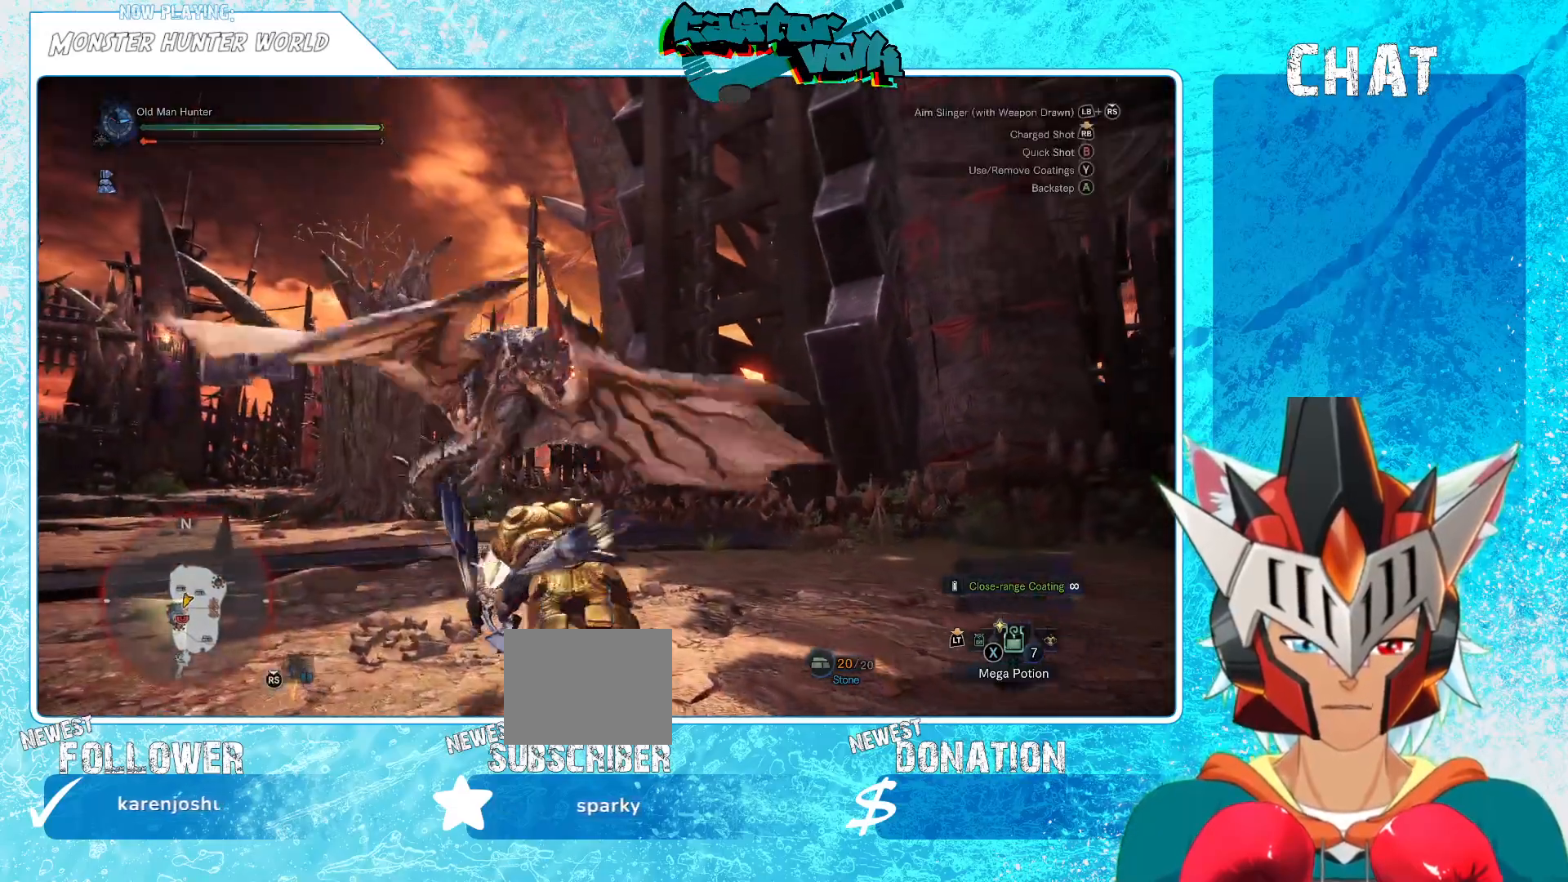
{"buttons": [], "left_stick": "down-left", "right_stick": "center", "events": [[100, "left_stick", "down-left"]]}
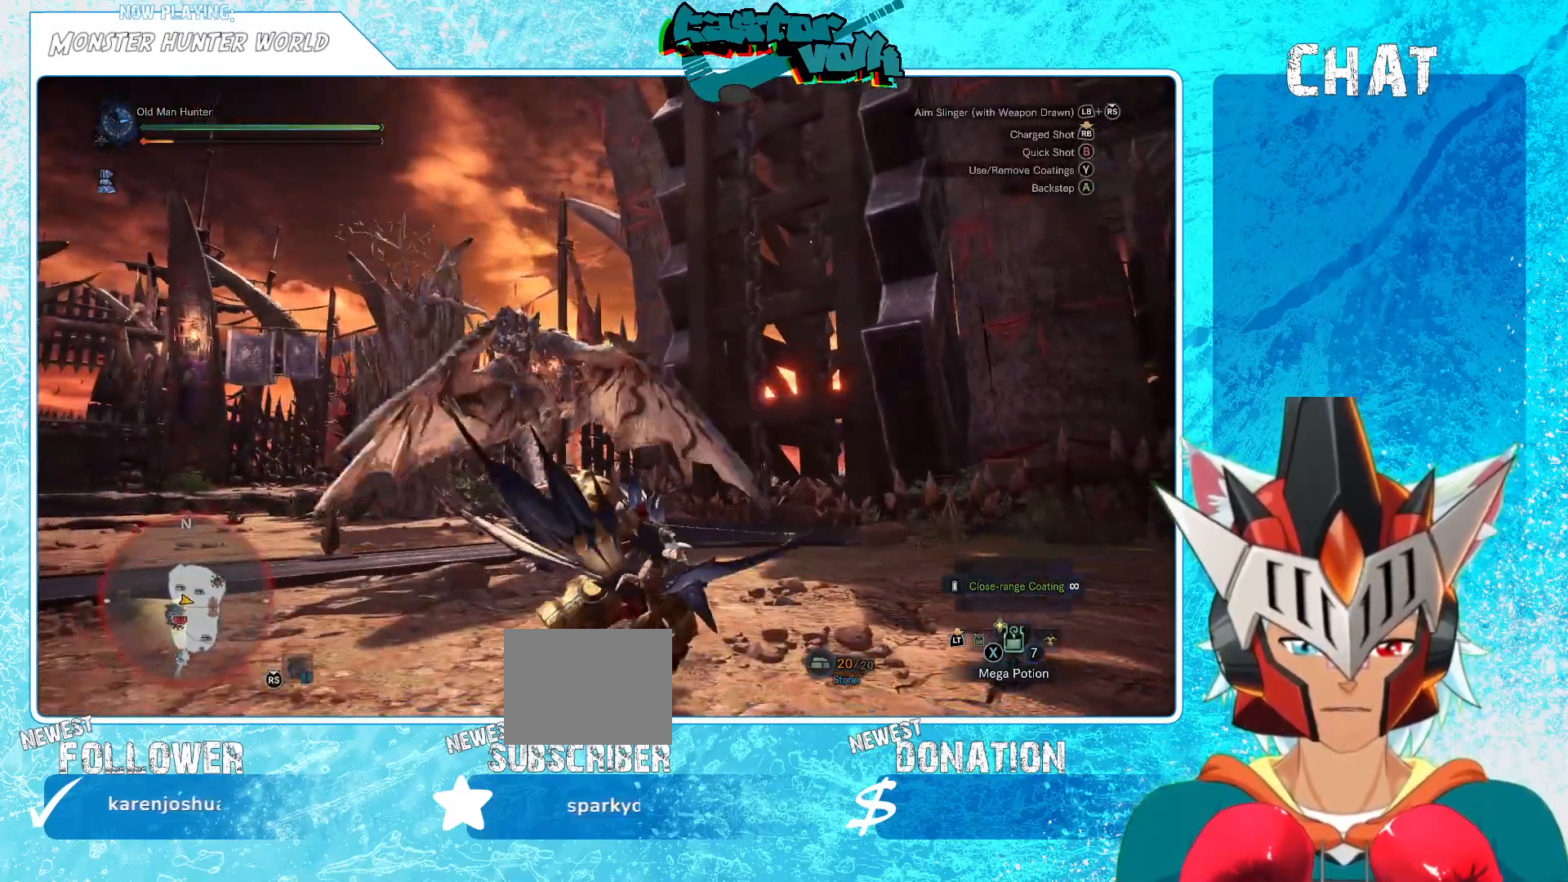
{"buttons": ["A"], "left_stick": "down-left", "right_stick": "center", "events": [[483, "A", "down"]]}